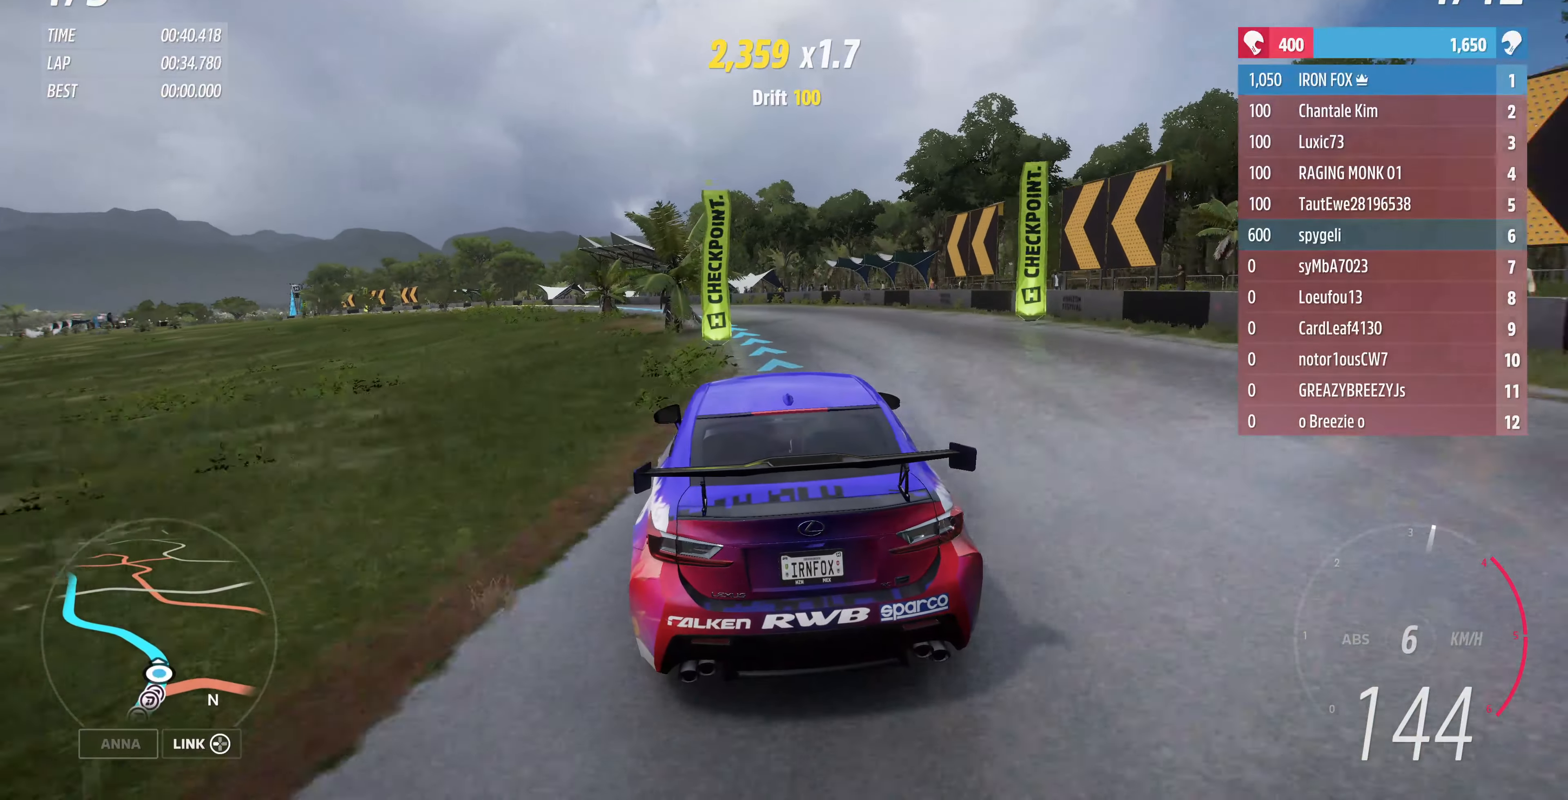
Gameplay with a controller (PlayStation layout); each line is a JSON object with the inputs held at the frame after it. "events" lists button and stick changes between this image and that frame as [ms after this image, input, new state], when the widget could be followed in between.
{"buttons": ["R2"], "left_stick": "left", "right_stick": "center", "events": [[33, "R2", "up"], [200, "left_stick", "center"], [333, "left_stick", "left"], [433, "R2", "down"]]}
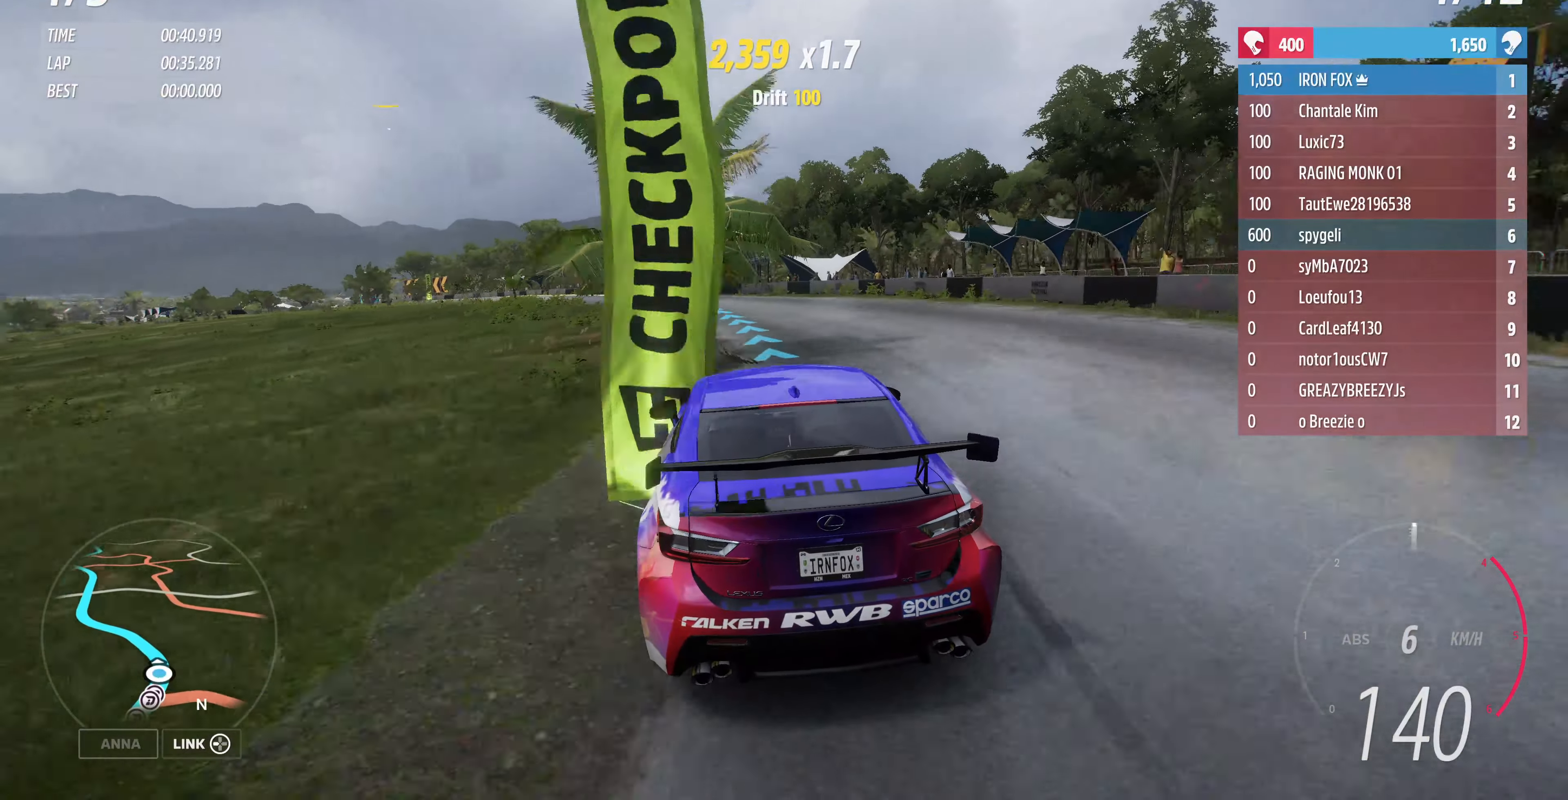
{"buttons": ["R2"], "left_stick": "up", "right_stick": "center", "events": [[167, "left_stick", "up-left"], [433, "left_stick", "up"]]}
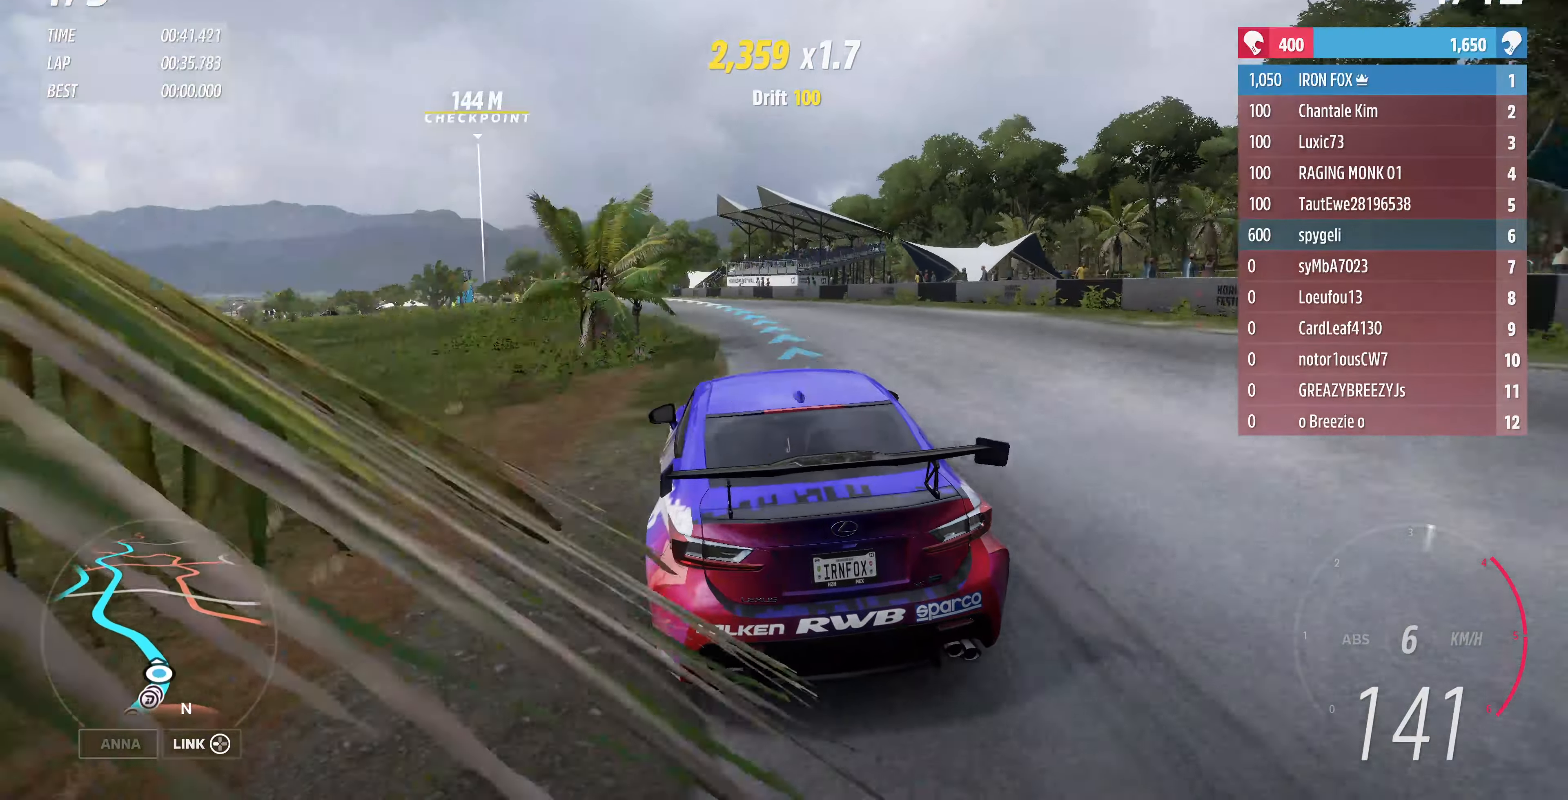
{"buttons": ["R2"], "left_stick": "up", "right_stick": "center", "events": []}
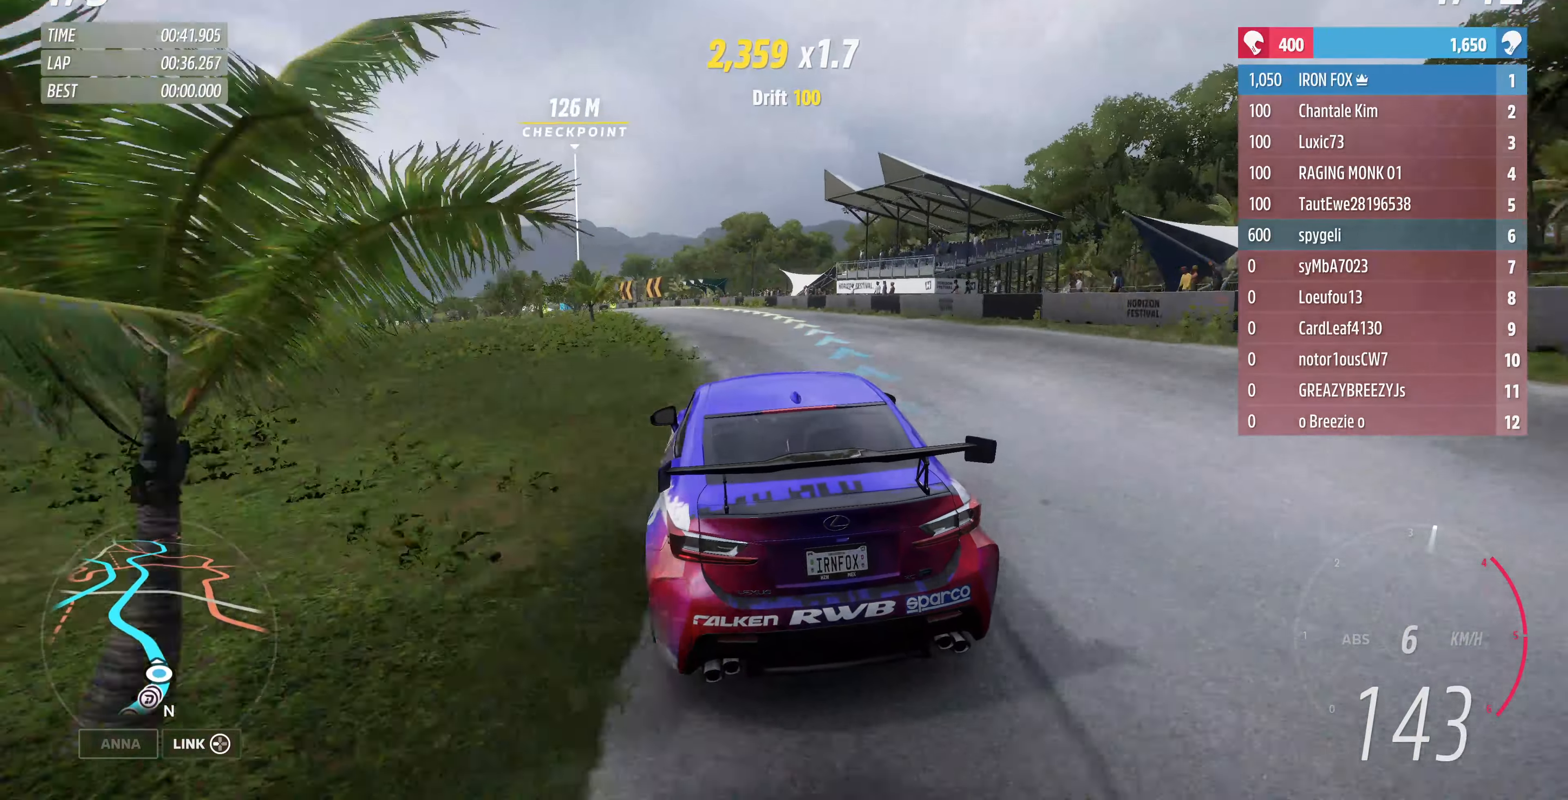
{"buttons": ["R2"], "left_stick": "up-right", "right_stick": "center", "events": [[433, "left_stick", "up-right"]]}
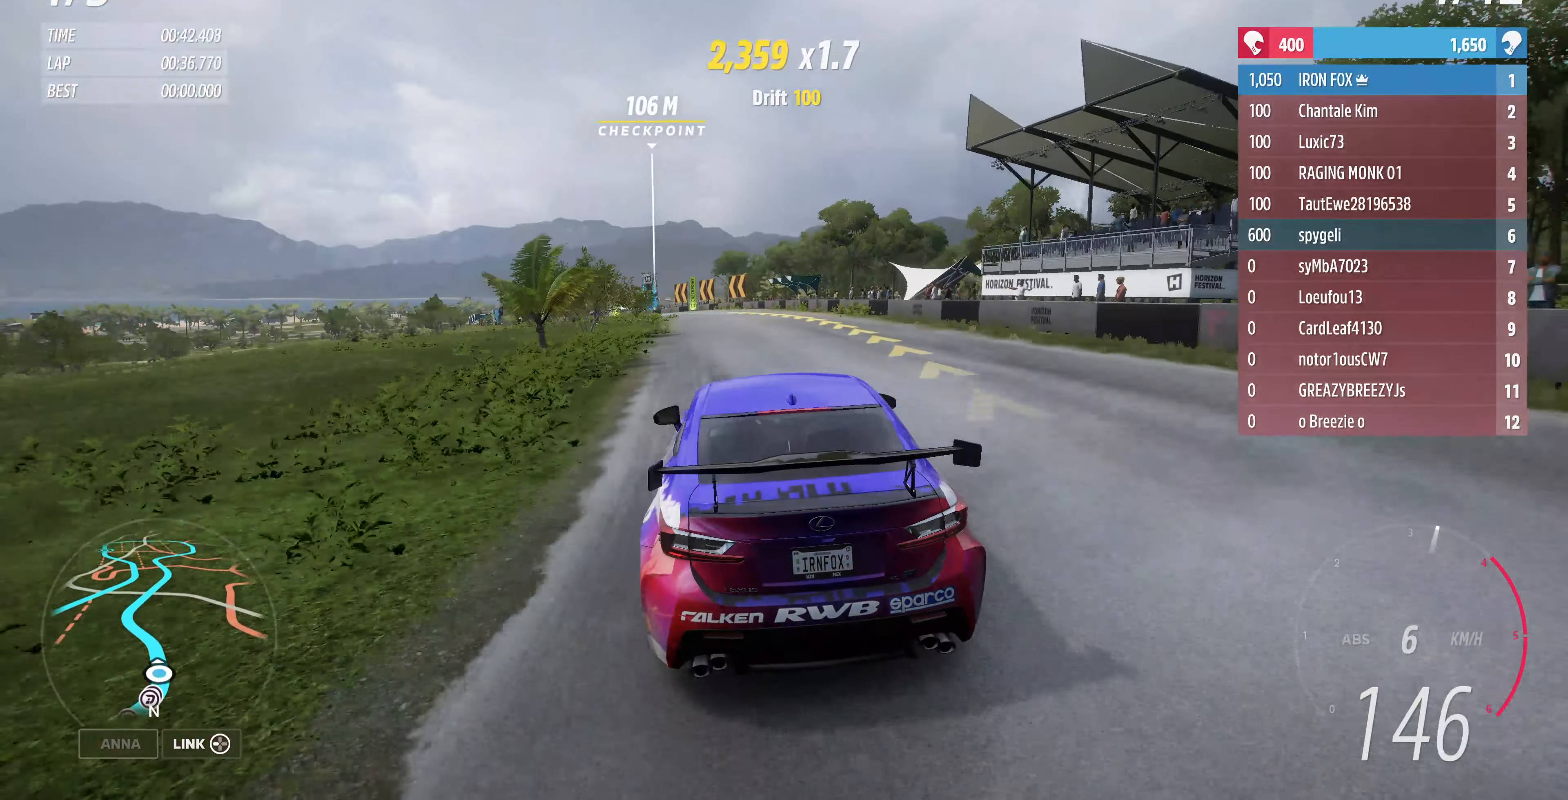
{"buttons": ["R2"], "left_stick": "up-left", "right_stick": "center", "events": [[67, "left_stick", "up"], [167, "left_stick", "up-left"]]}
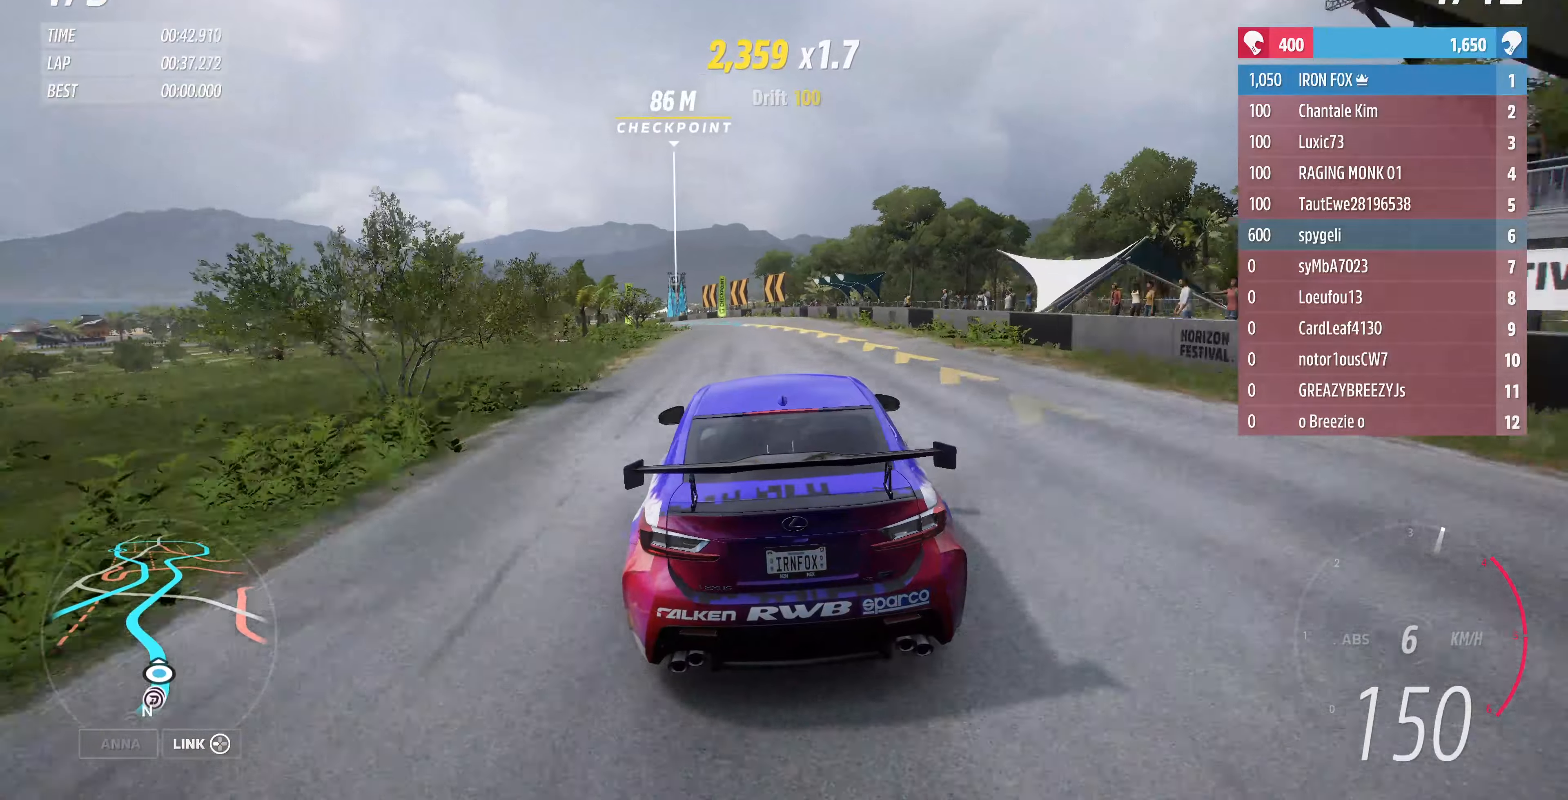
{"buttons": ["R2"], "left_stick": "up", "right_stick": "center", "events": [[433, "left_stick", "up"]]}
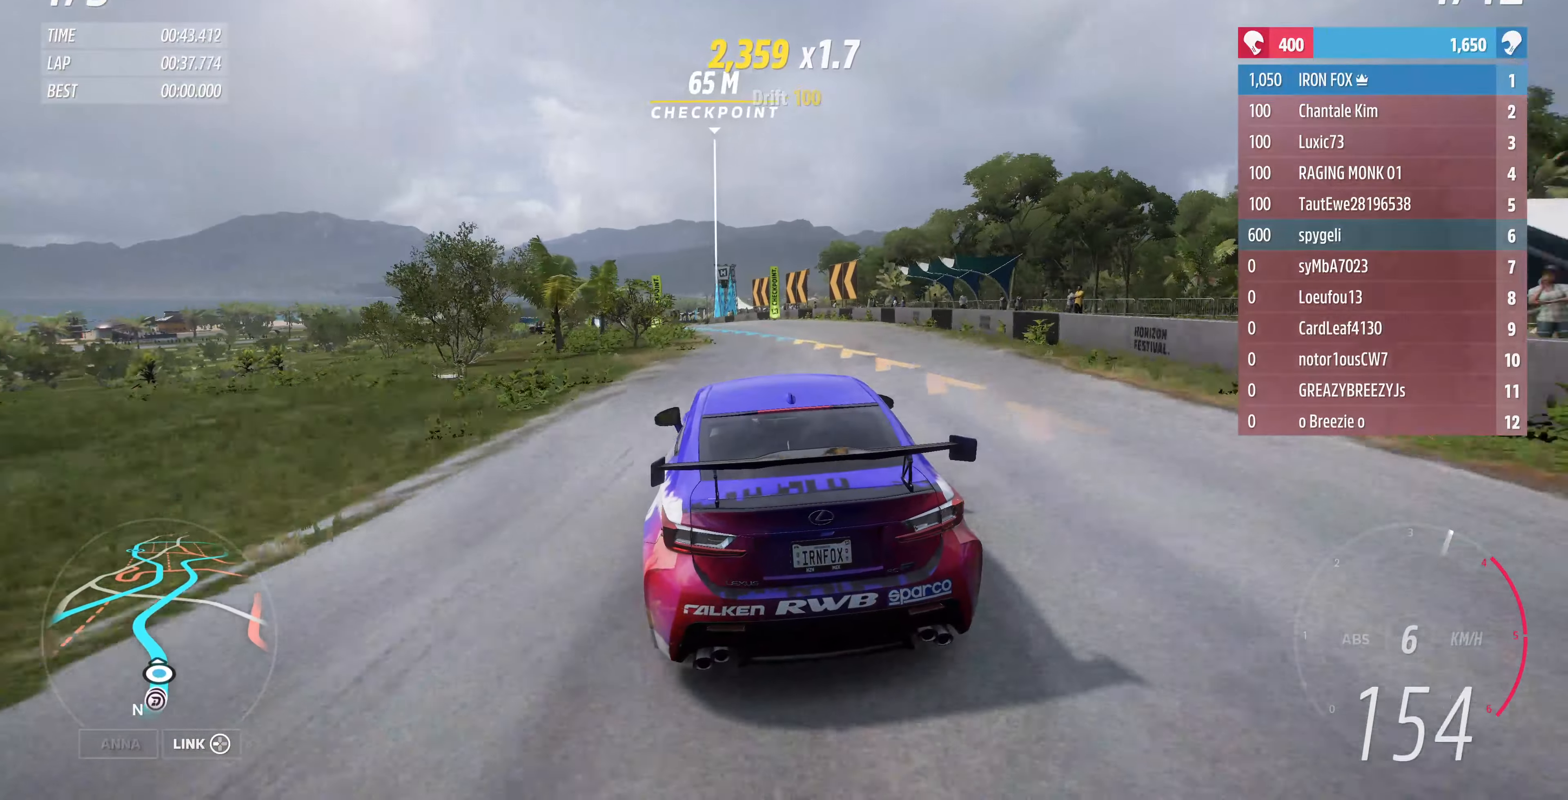
{"buttons": ["R2"], "left_stick": "up-left", "right_stick": "center", "events": [[266, "left_stick", "up-left"]]}
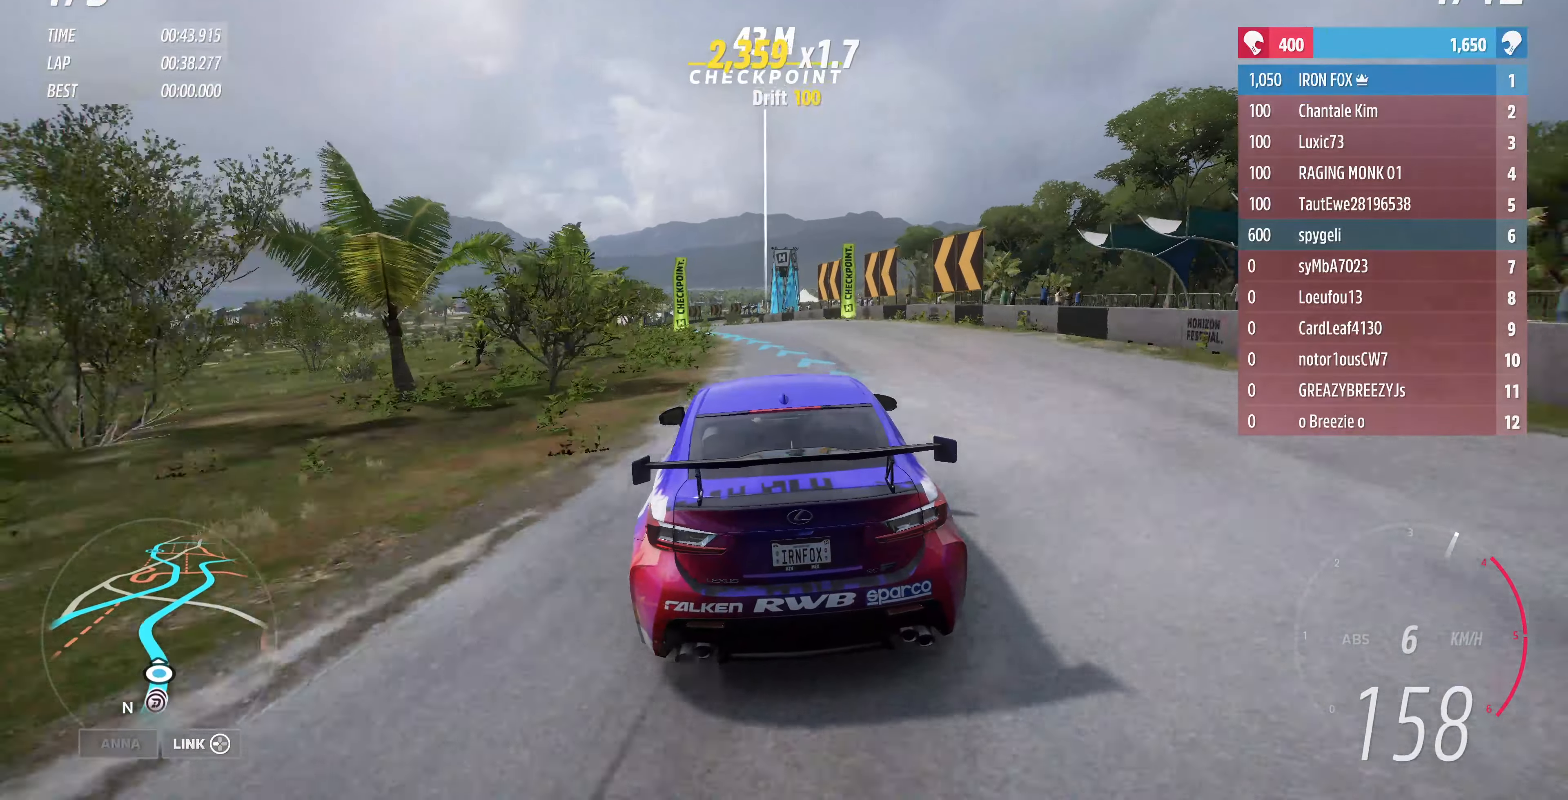
{"buttons": ["R2"], "left_stick": "center", "right_stick": "center", "events": [[300, "left_stick", "up"], [400, "left_stick", "center"]]}
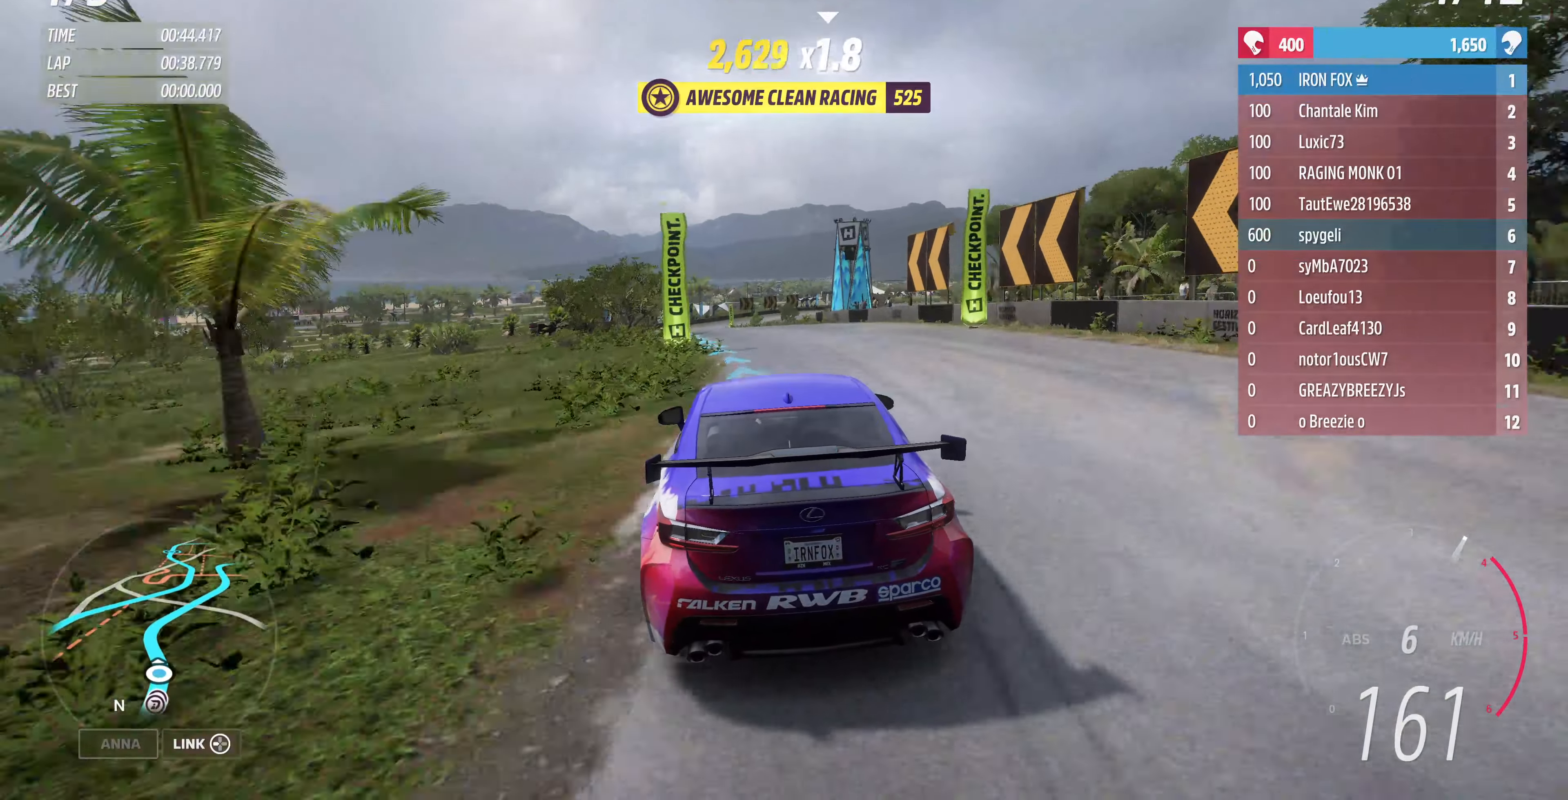
{"buttons": ["R2"], "left_stick": "center", "right_stick": "center", "events": [[66, "left_stick", "left"], [133, "left_stick", "up-left"], [466, "left_stick", "center"]]}
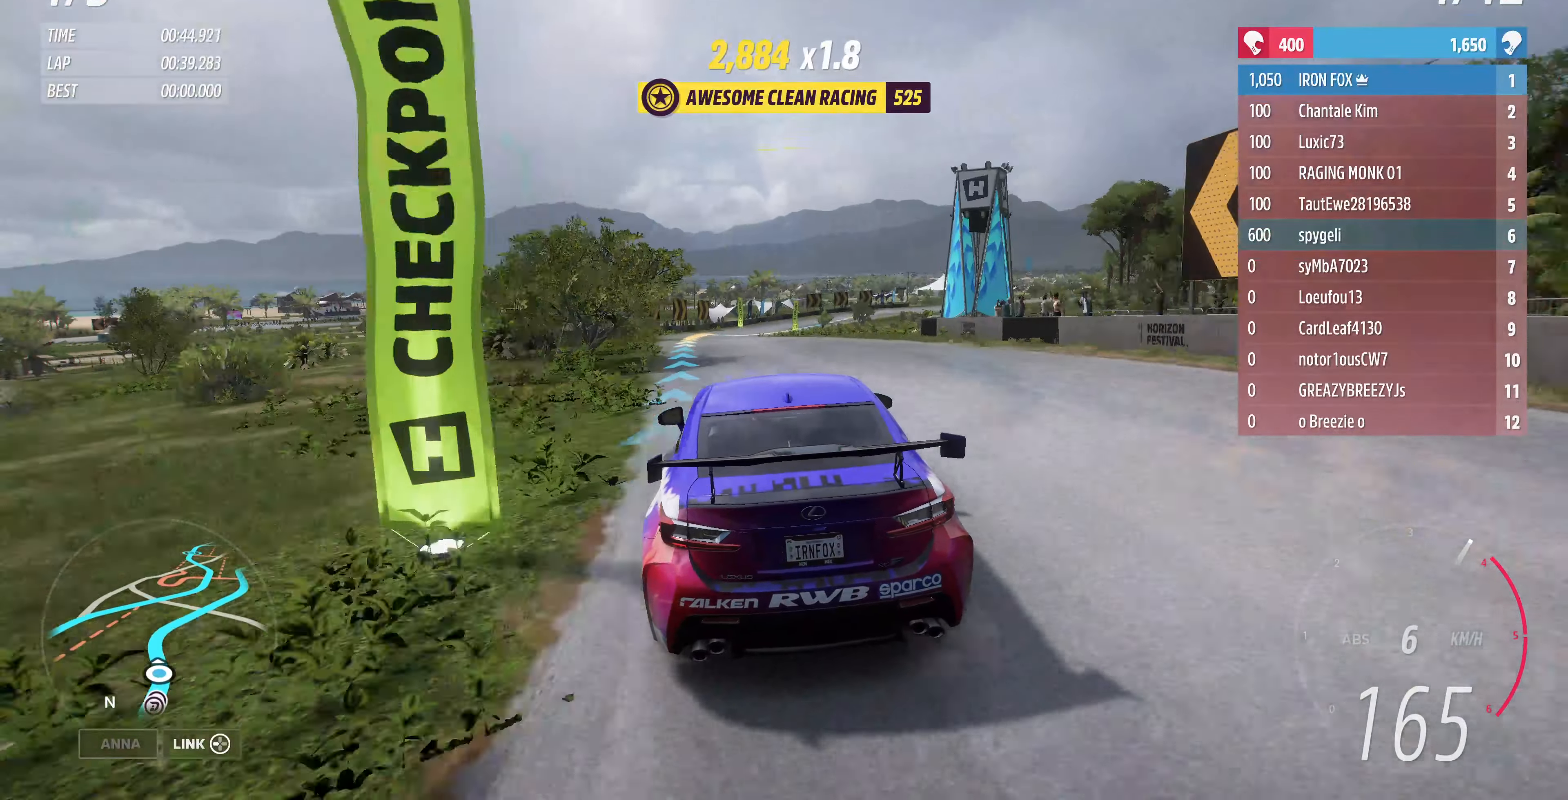
{"buttons": ["R2"], "left_stick": "up", "right_stick": "center", "events": [[233, "left_stick", "up-left"], [366, "left_stick", "up"]]}
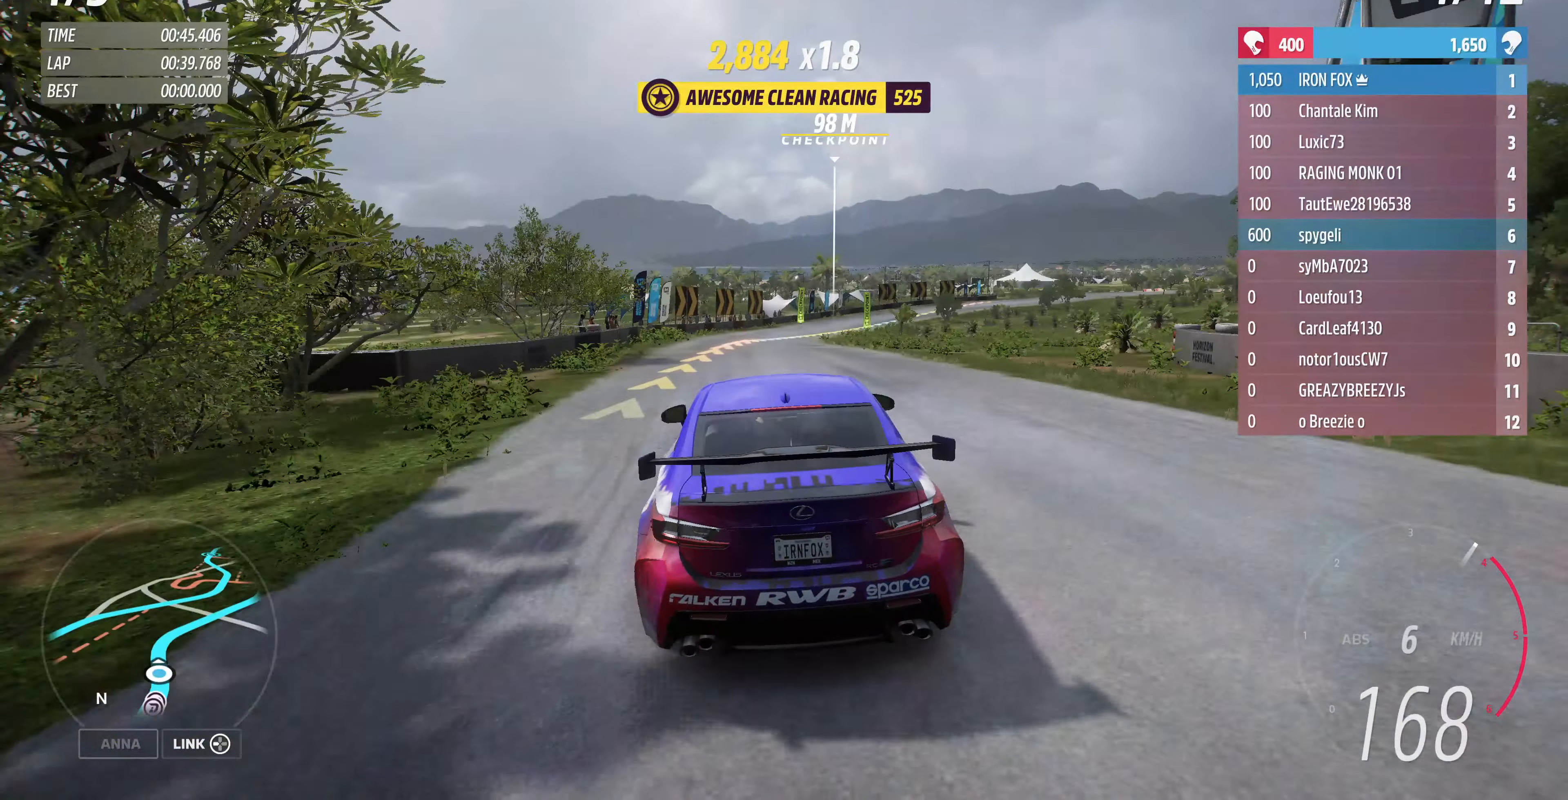
{"buttons": ["R2"], "left_stick": "up", "right_stick": "center", "events": []}
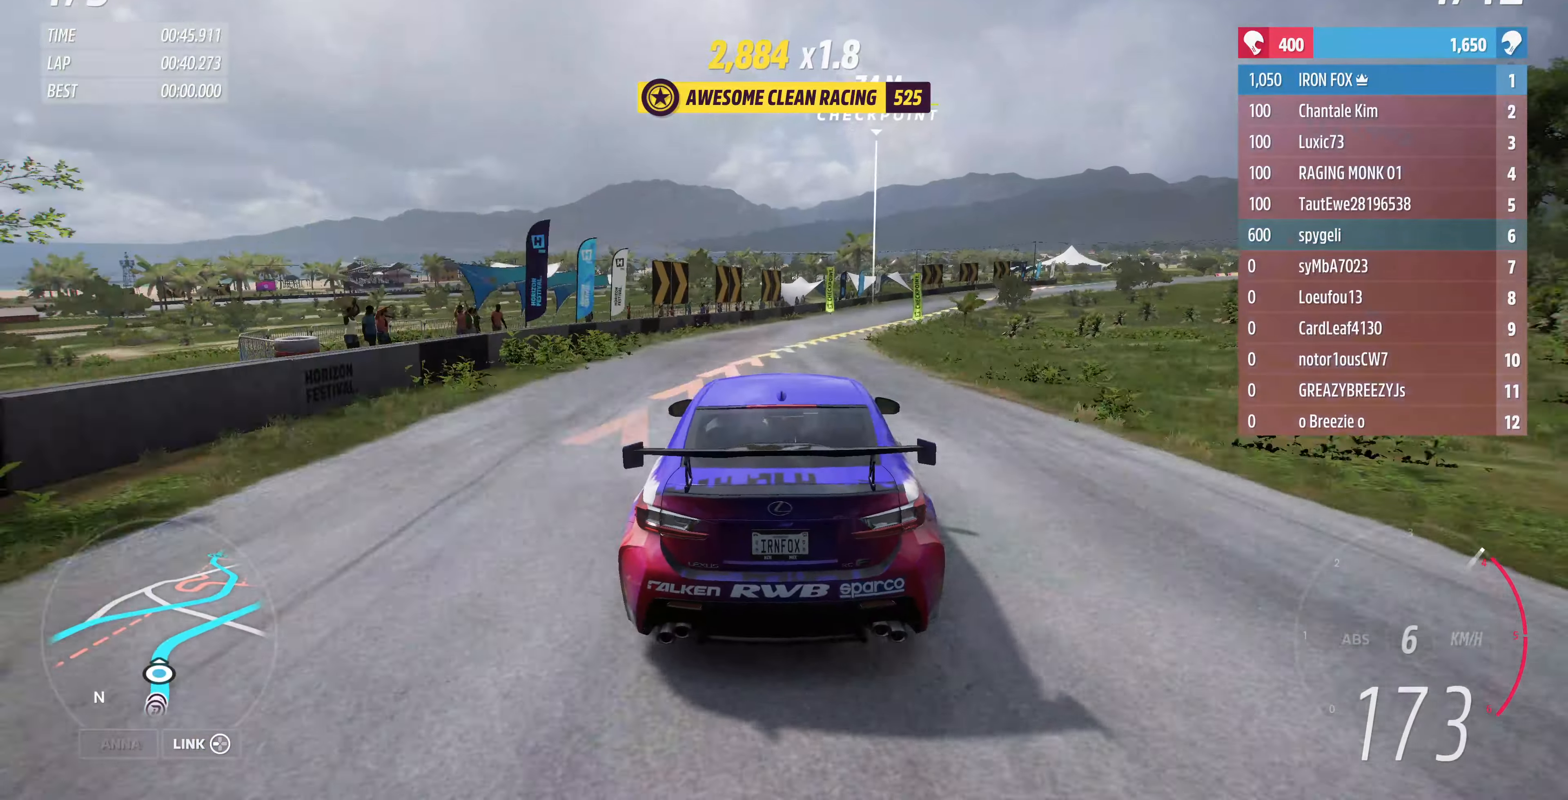
{"buttons": [], "left_stick": "up-right", "right_stick": "center", "events": [[33, "left_stick", "up-right"], [233, "R2", "up"]]}
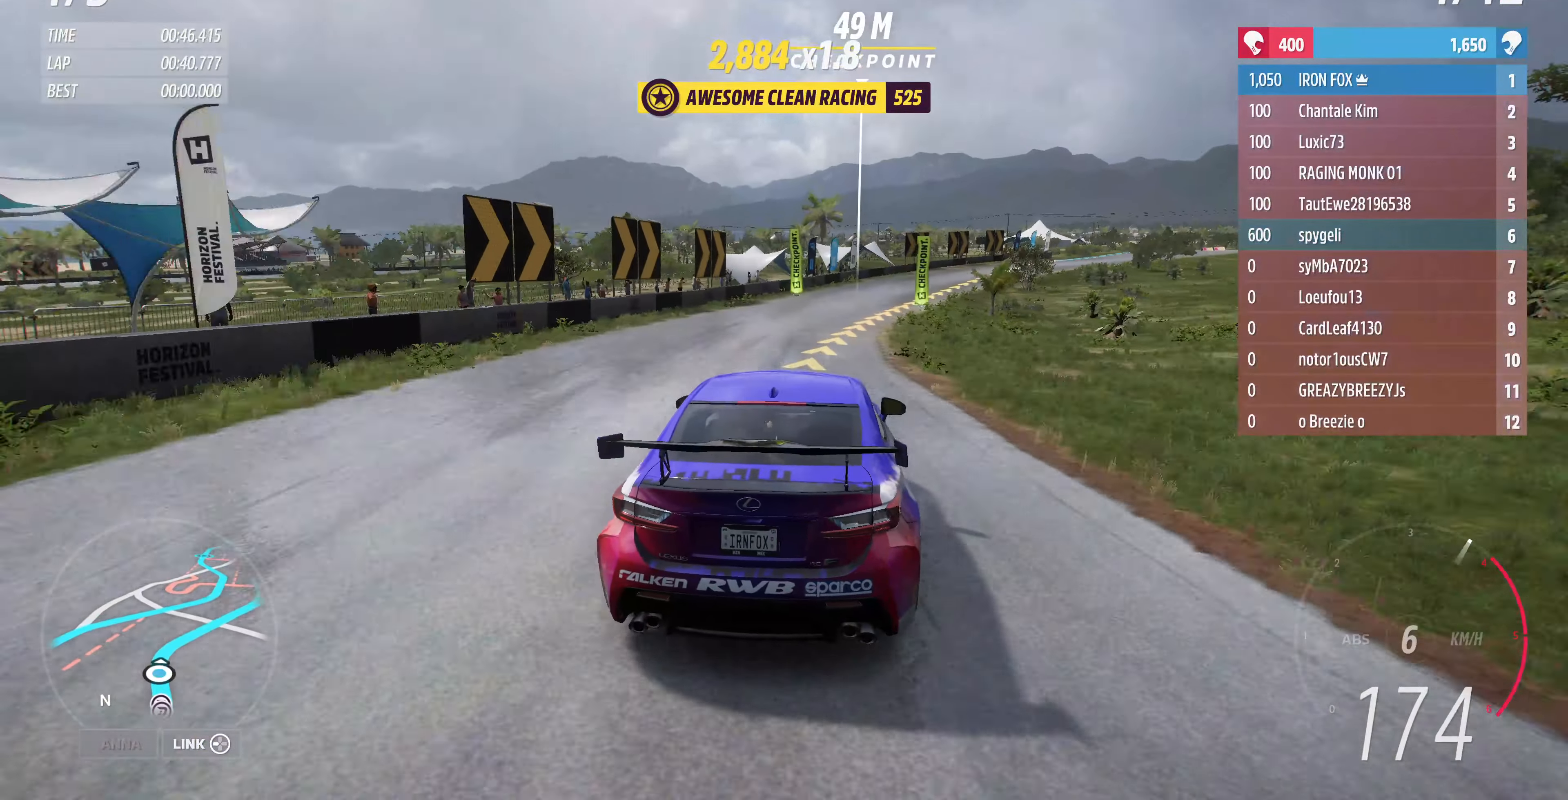
{"buttons": ["R2"], "left_stick": "up-right", "right_stick": "center", "events": [[366, "R2", "down"]]}
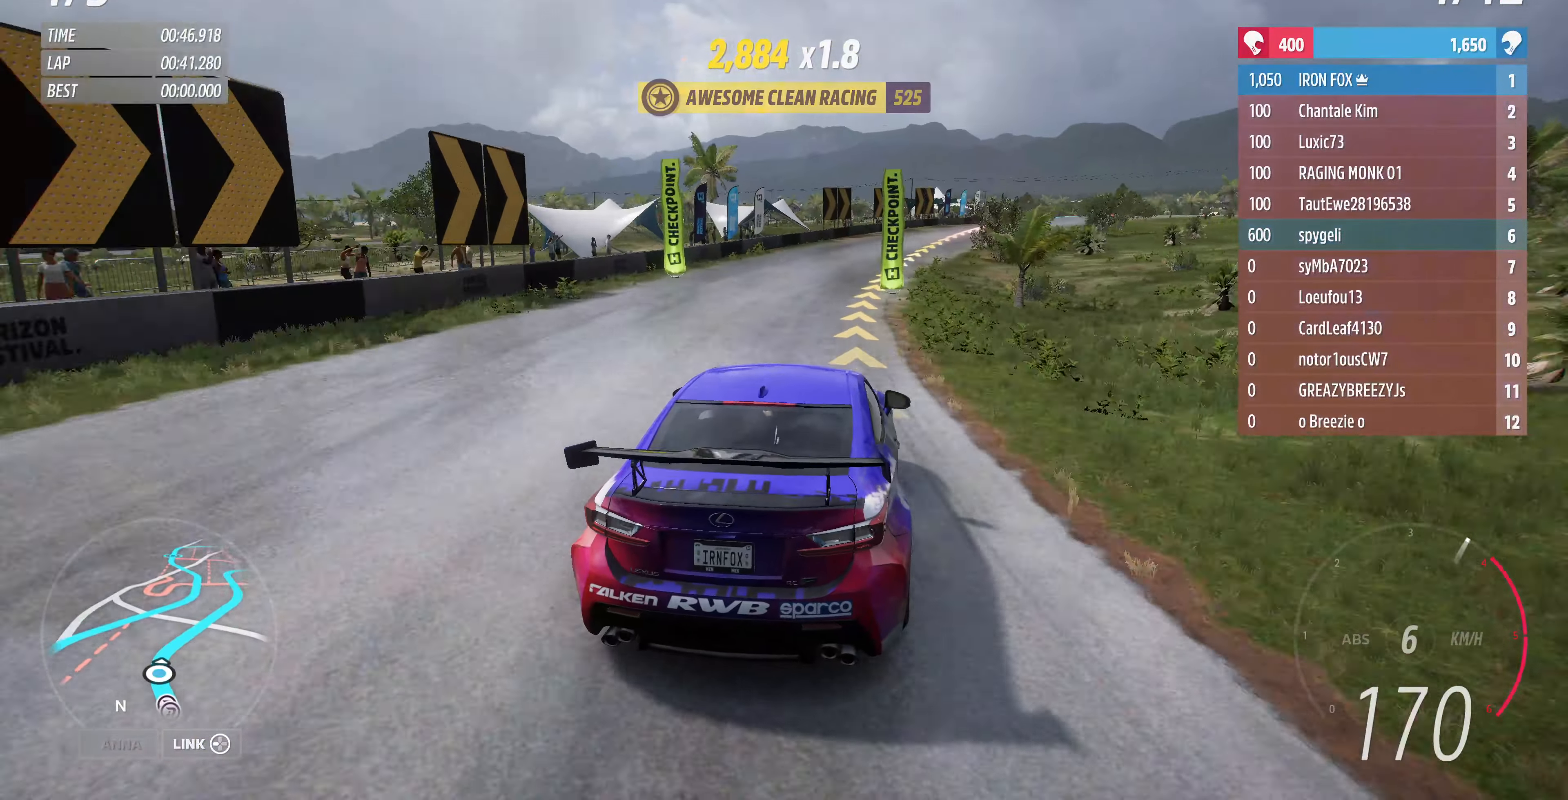
{"buttons": ["R2"], "left_stick": "up-right", "right_stick": "center", "events": []}
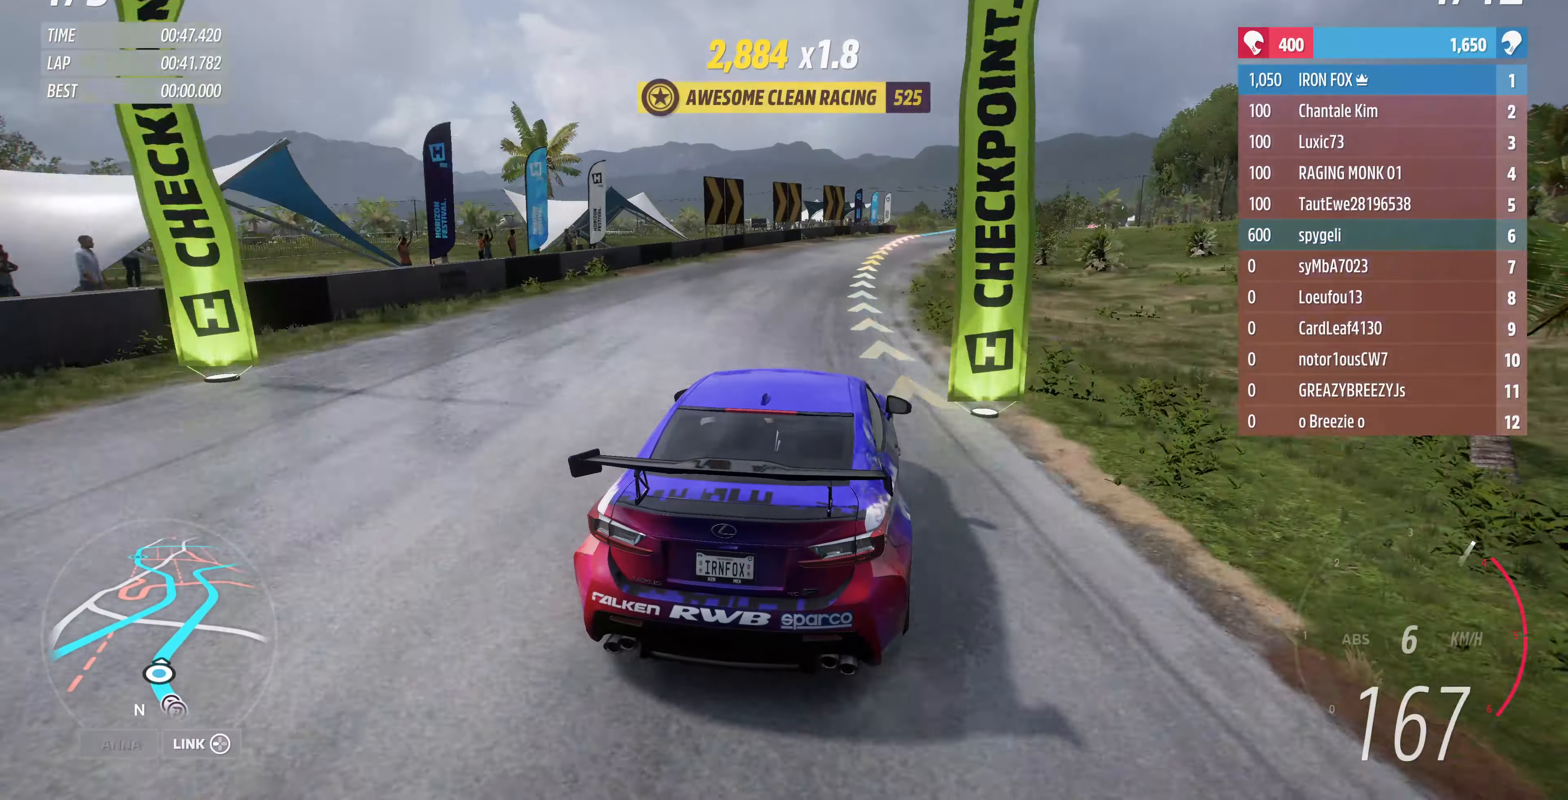
{"buttons": ["R2"], "left_stick": "up", "right_stick": "center", "events": [[133, "left_stick", "up"]]}
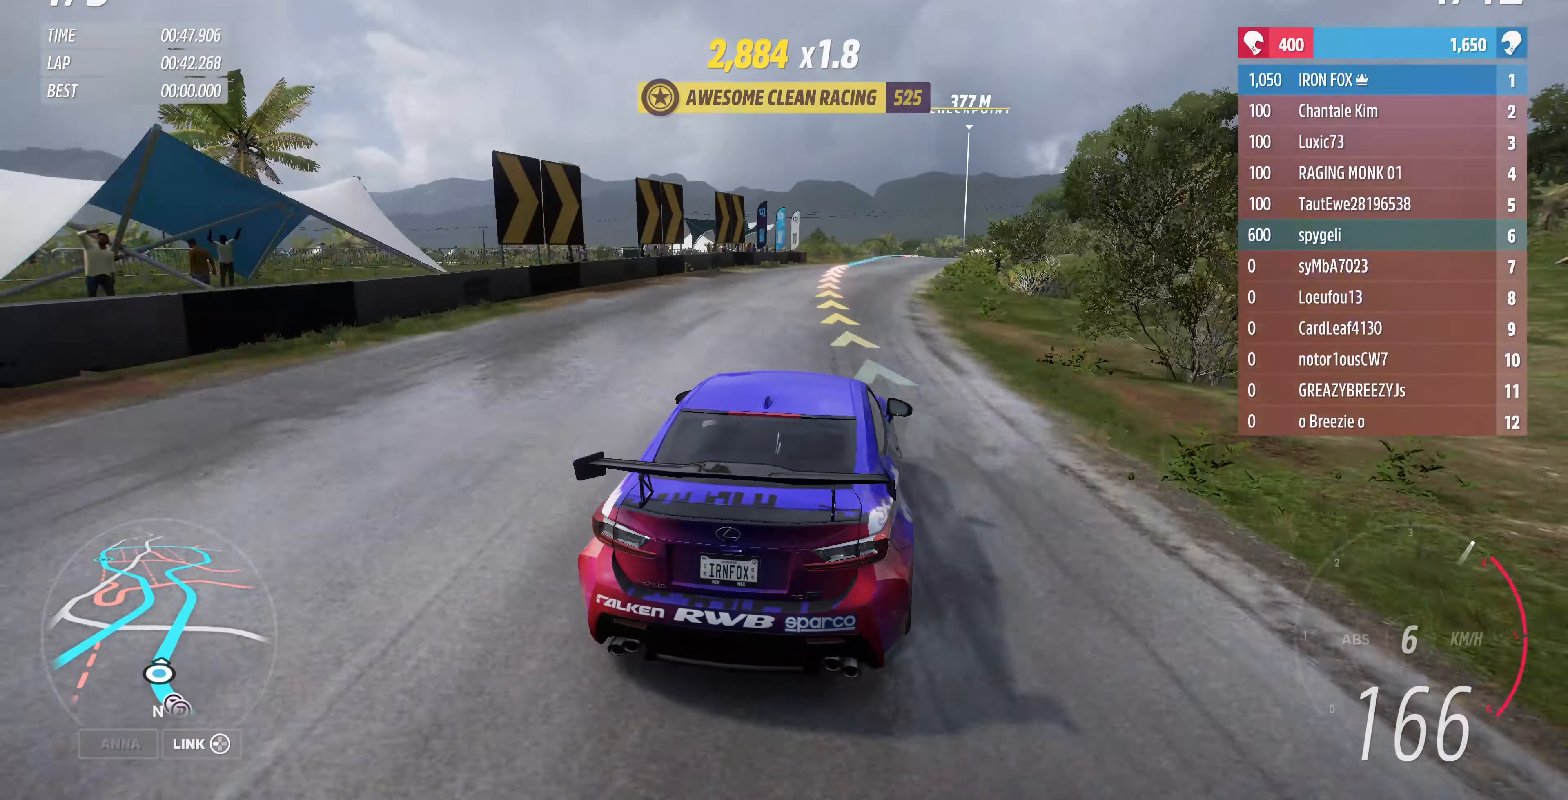
{"buttons": ["R2"], "left_stick": "up-right", "right_stick": "center", "events": [[367, "left_stick", "up-right"]]}
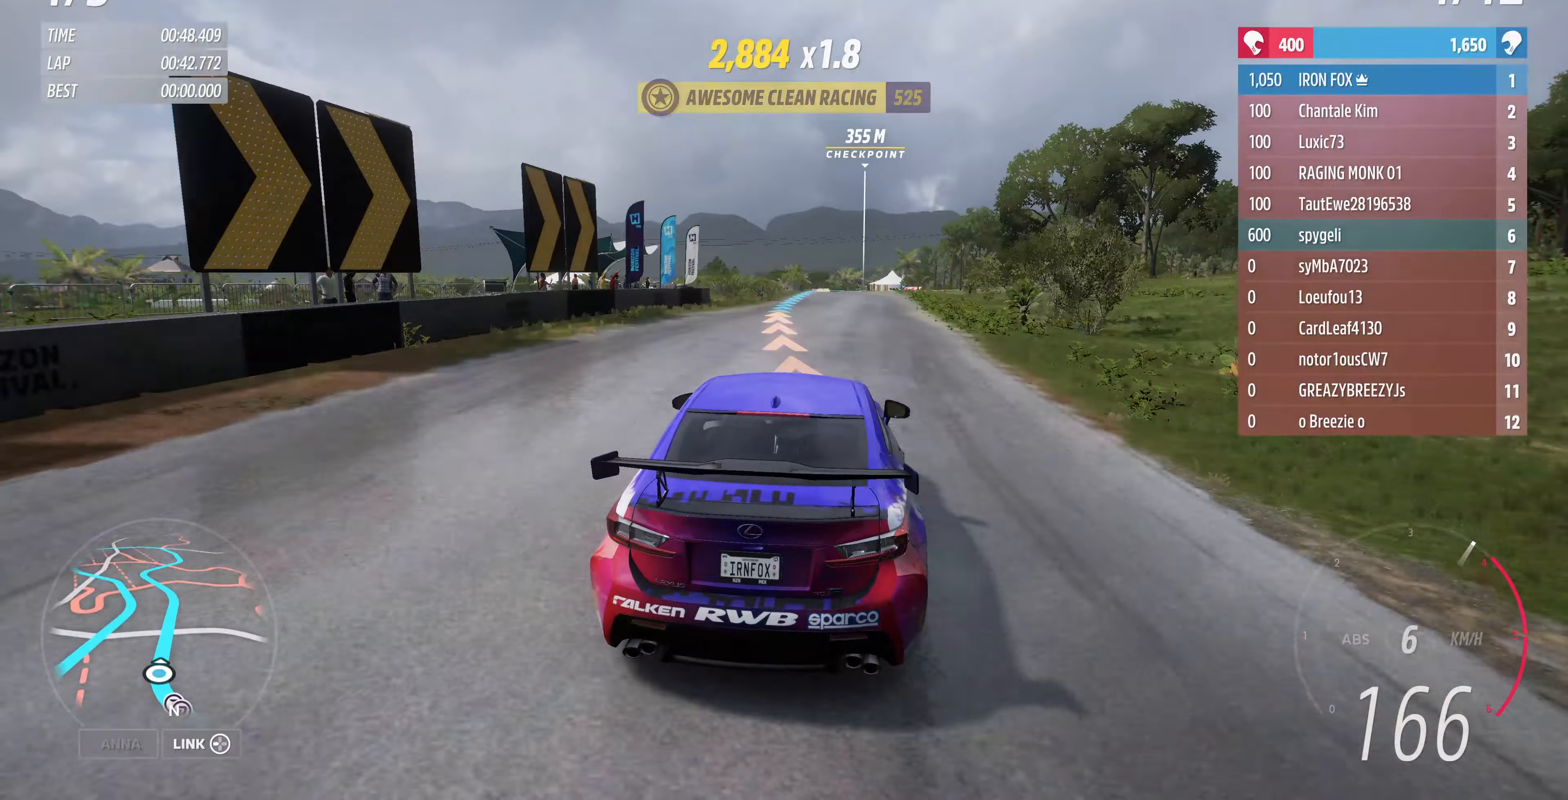
{"buttons": ["R2"], "left_stick": "up", "right_stick": "center", "events": [[34, "left_stick", "up"]]}
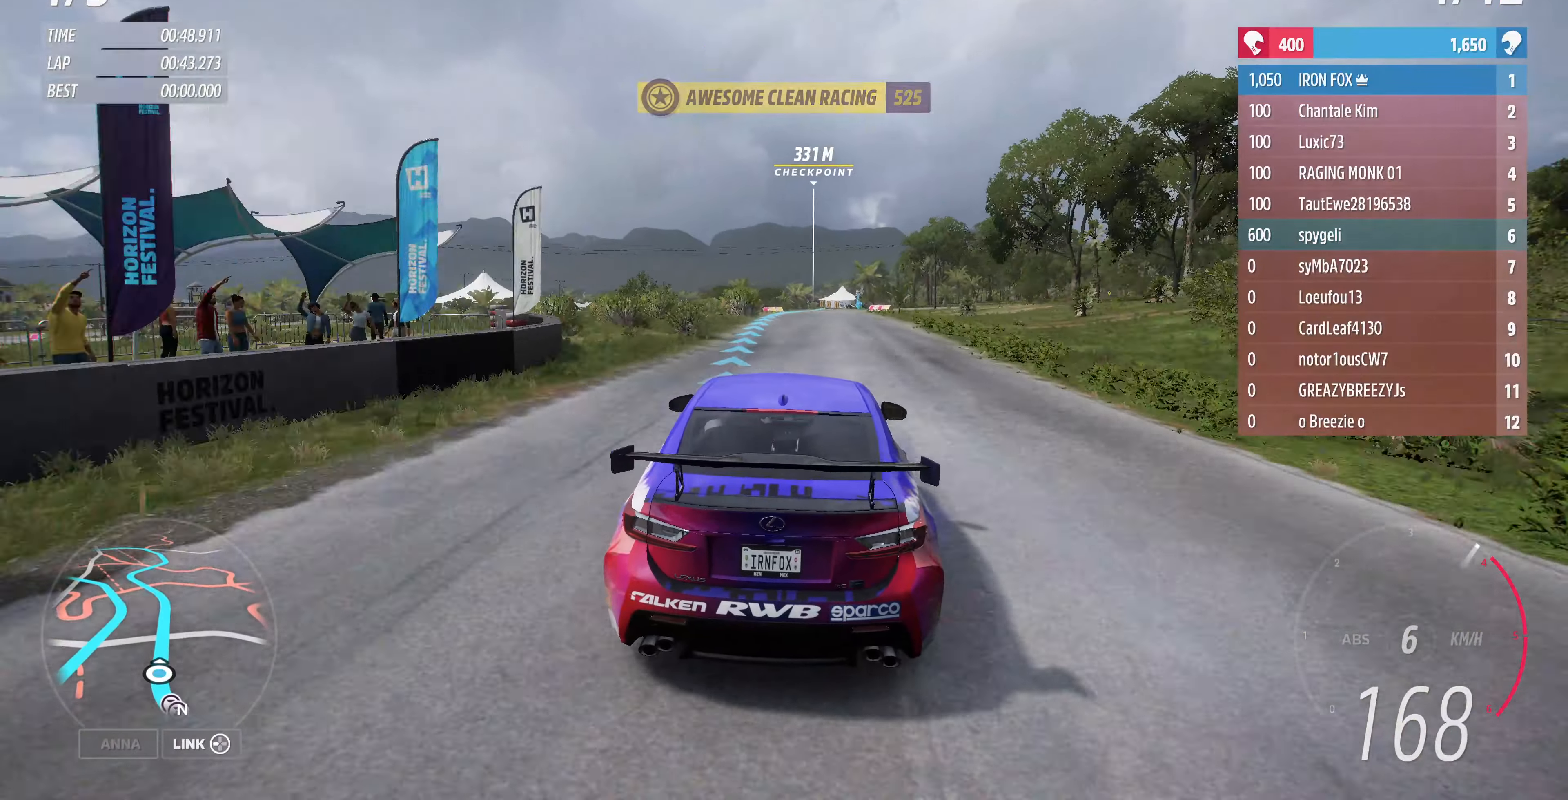
{"buttons": ["R2"], "left_stick": "up", "right_stick": "center", "events": []}
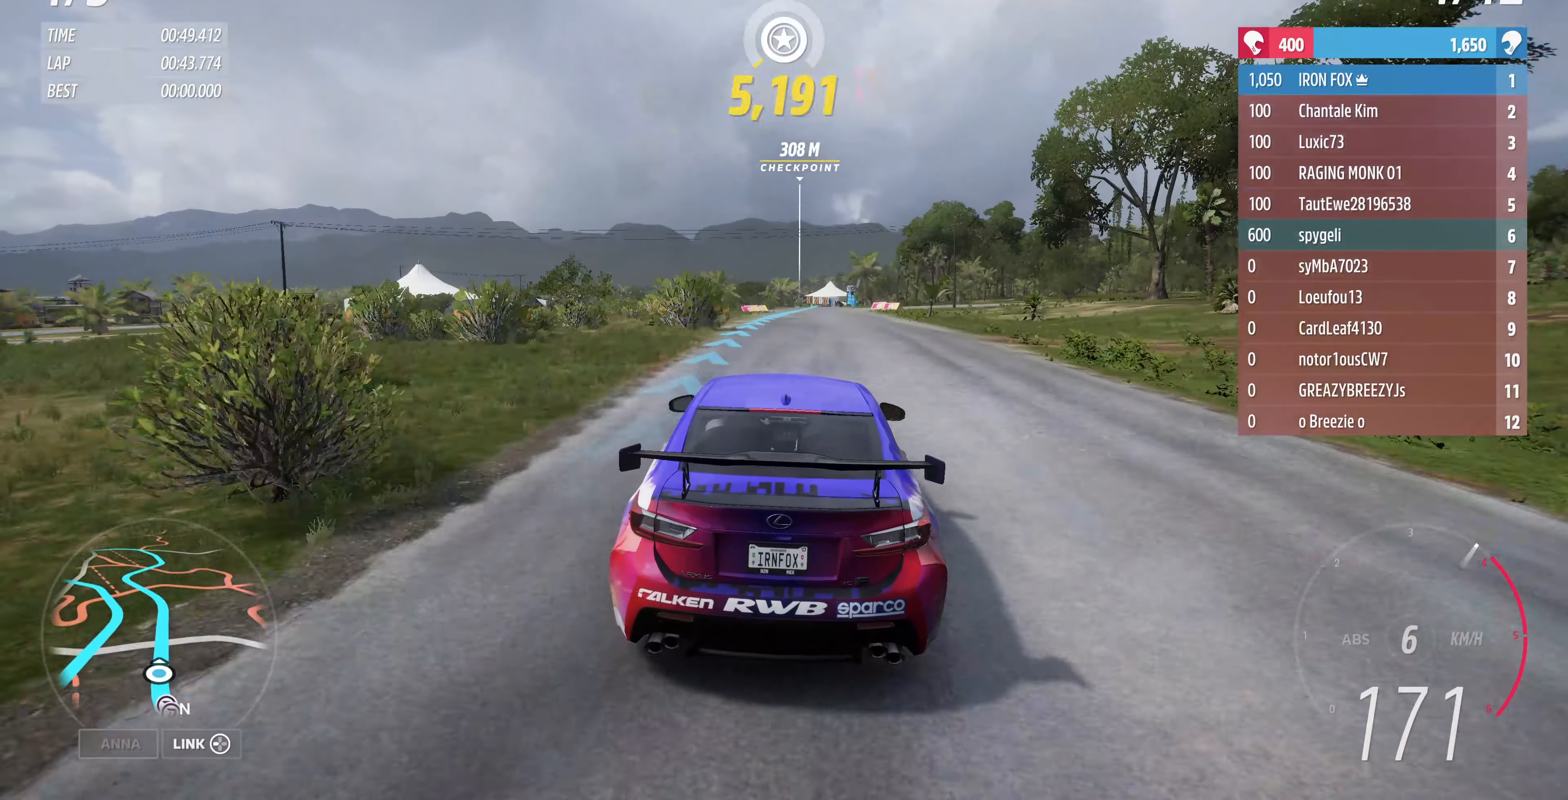
{"buttons": ["R2"], "left_stick": "up", "right_stick": "center", "events": []}
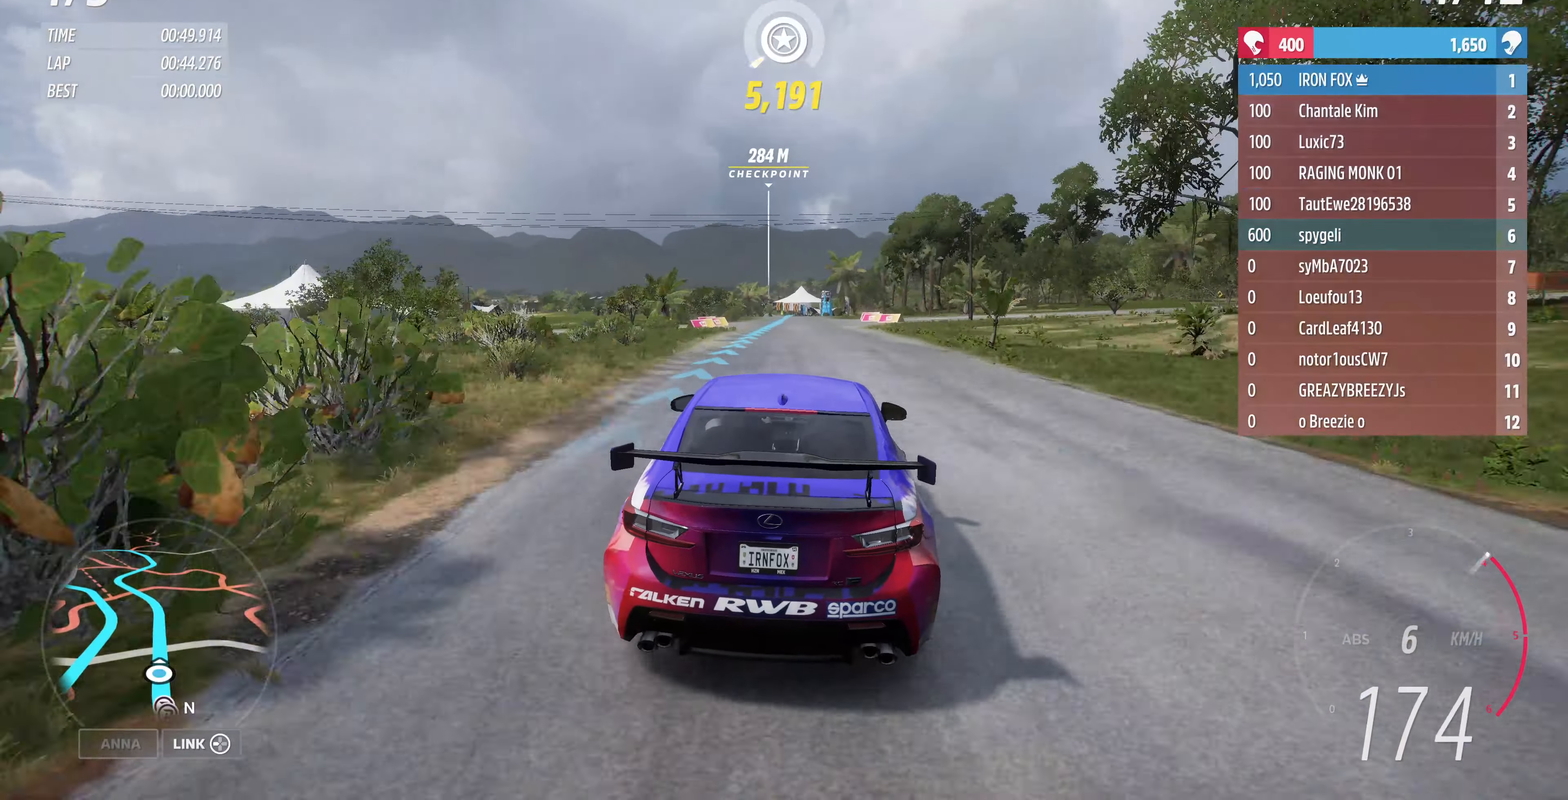
{"buttons": ["R2"], "left_stick": "center", "right_stick": "center", "events": [[367, "left_stick", "center"]]}
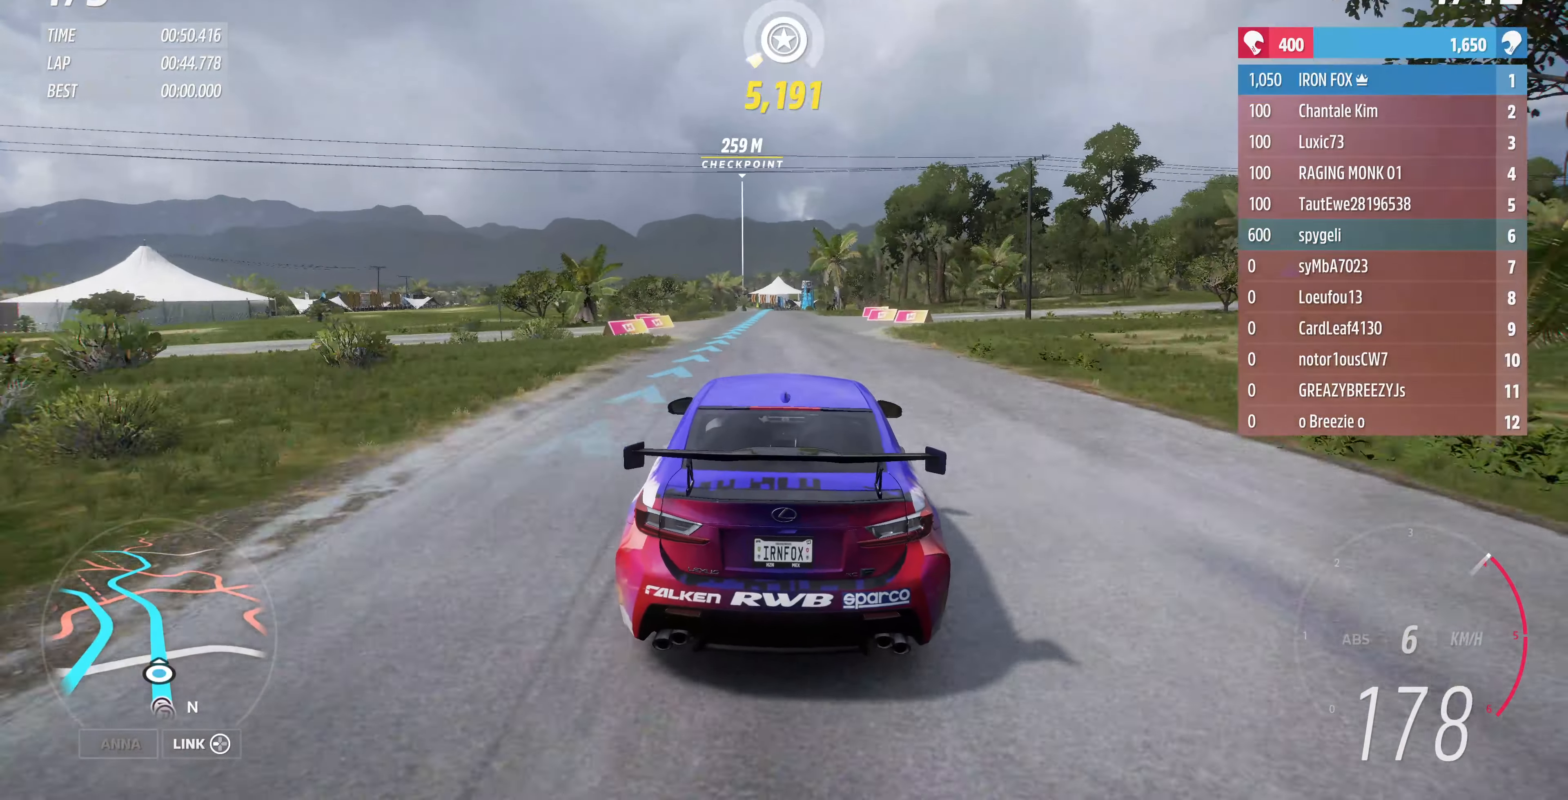
{"buttons": ["R2"], "left_stick": "up", "right_stick": "center", "events": [[334, "left_stick", "up"]]}
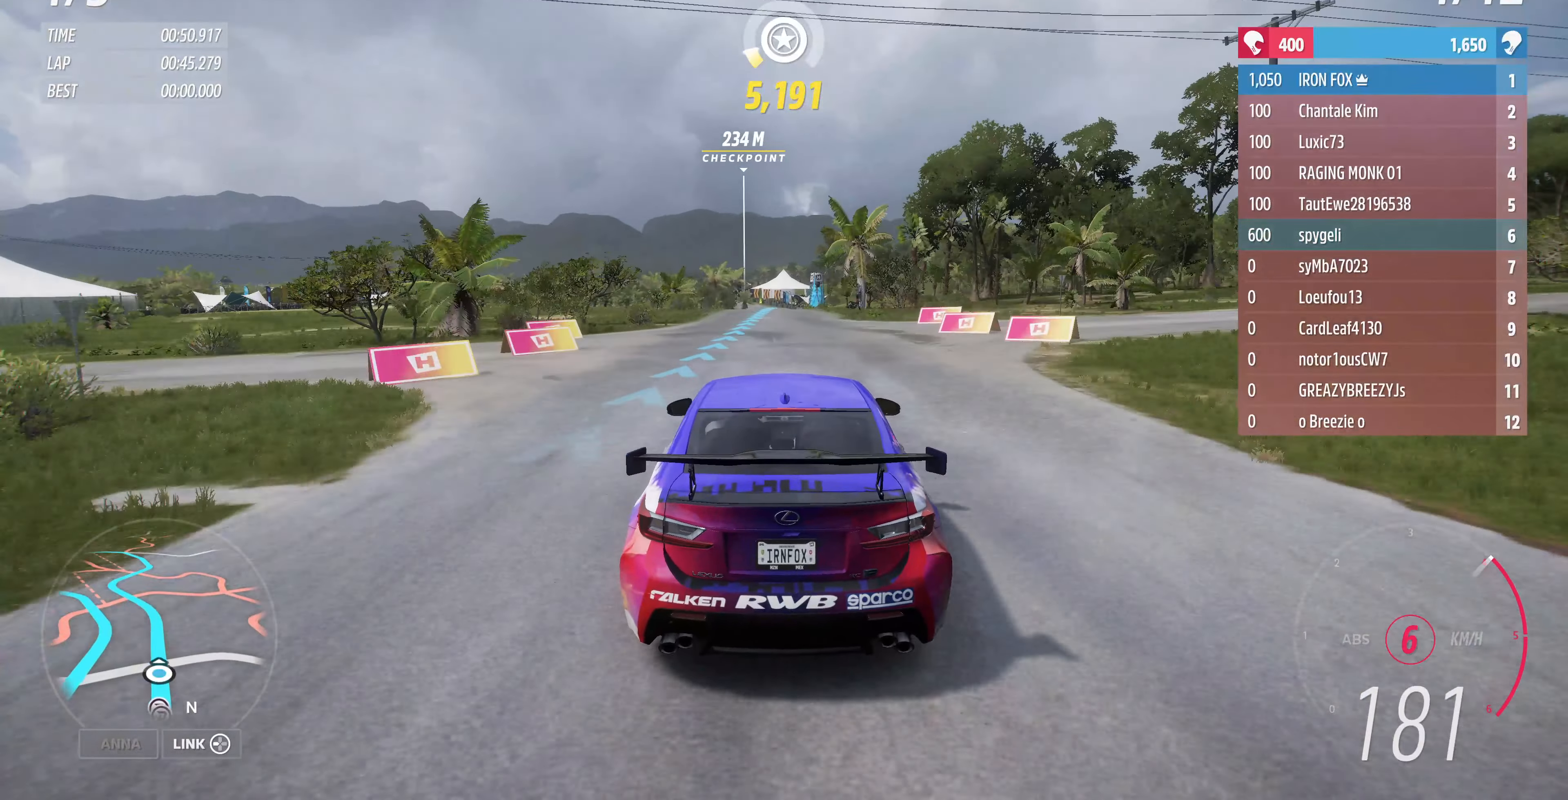
{"buttons": ["R2"], "left_stick": "up", "right_stick": "center", "events": []}
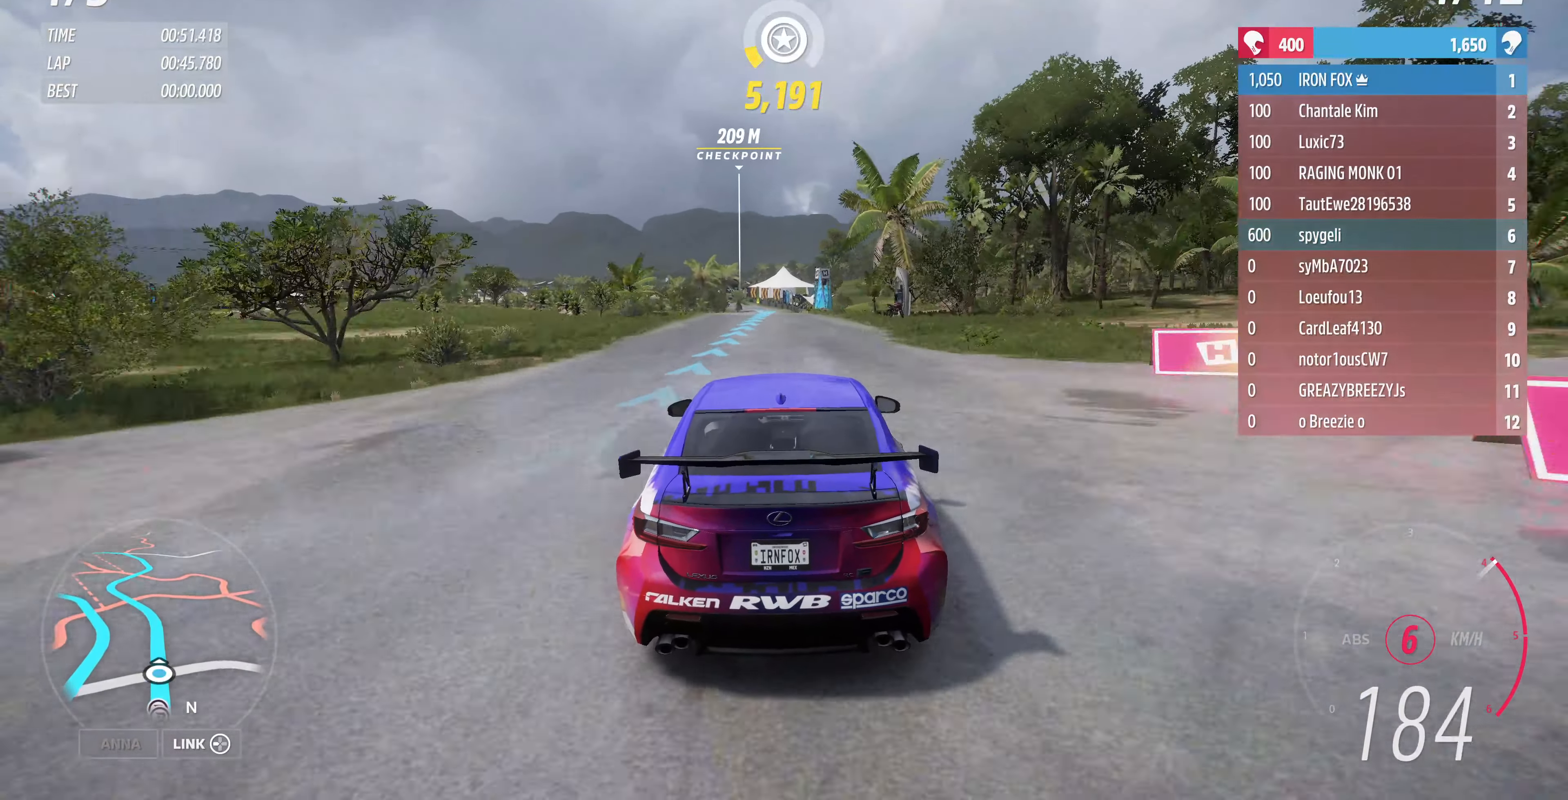
{"buttons": ["R2"], "left_stick": "up", "right_stick": "center", "events": []}
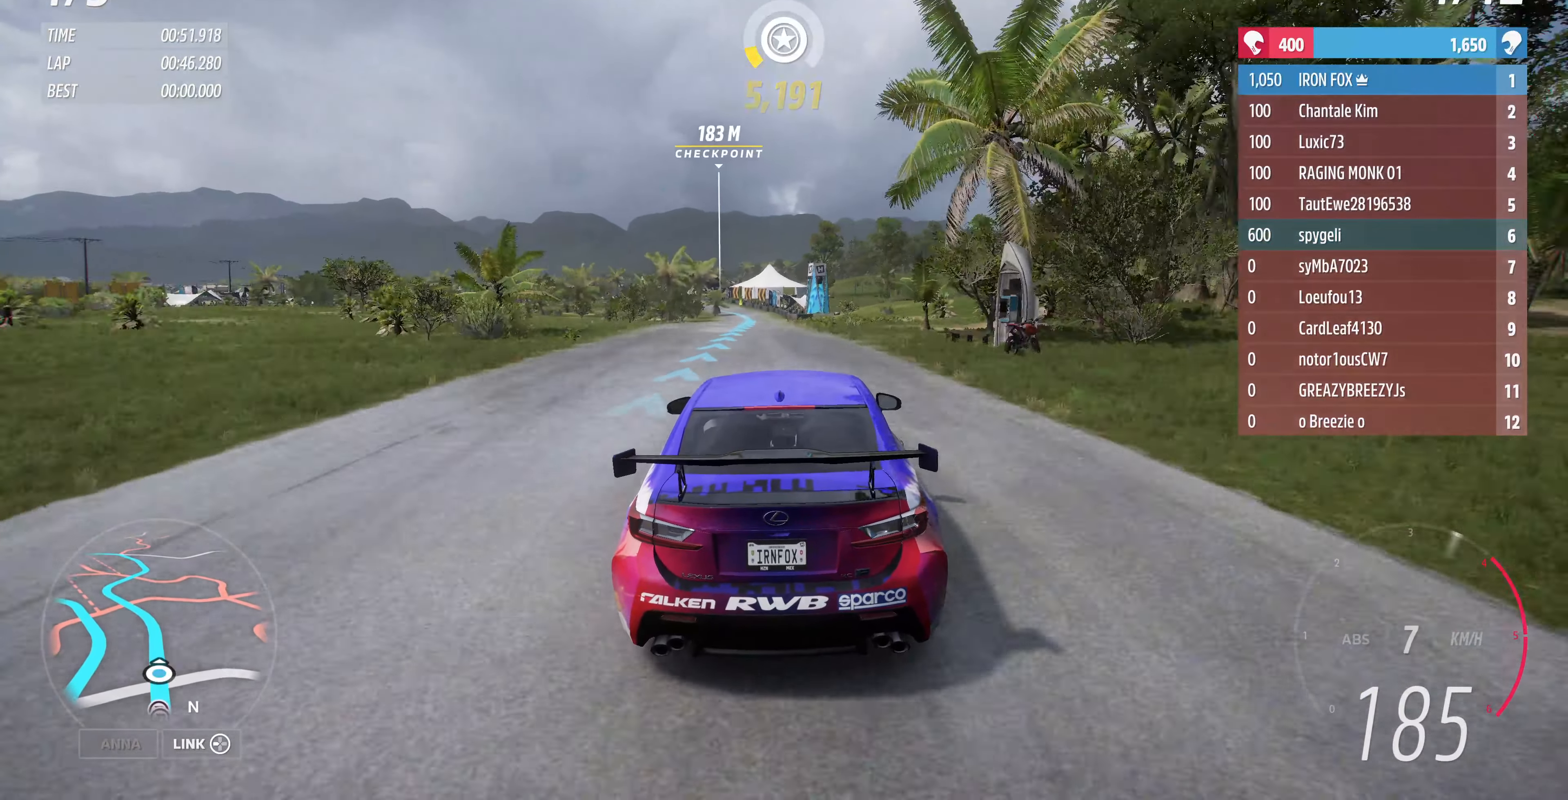
{"buttons": ["R2"], "left_stick": "up", "right_stick": "center", "events": []}
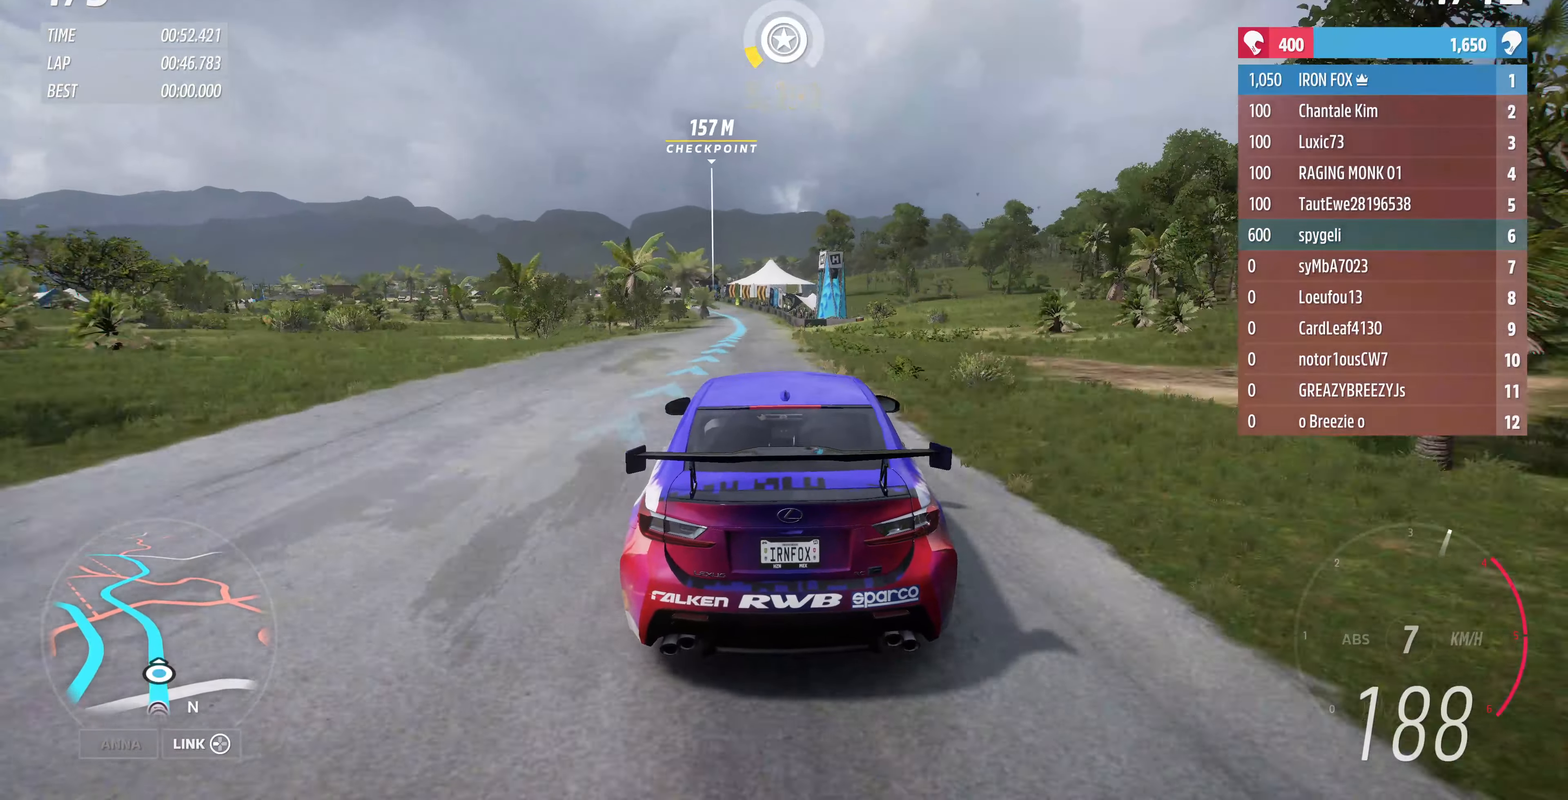
{"buttons": ["R2"], "left_stick": "up", "right_stick": "center", "events": []}
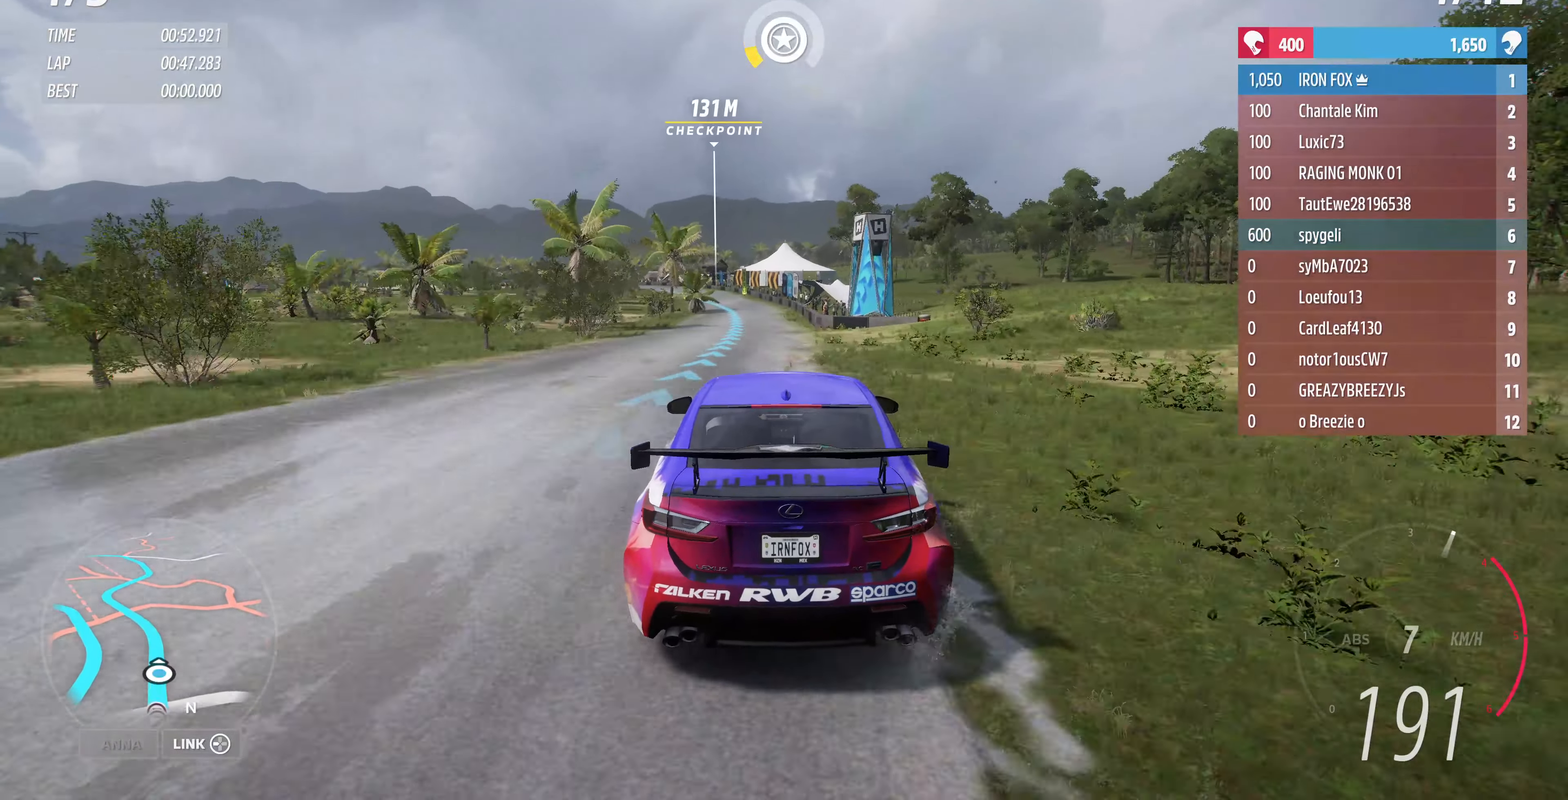
{"buttons": ["R2"], "left_stick": "up", "right_stick": "center", "events": []}
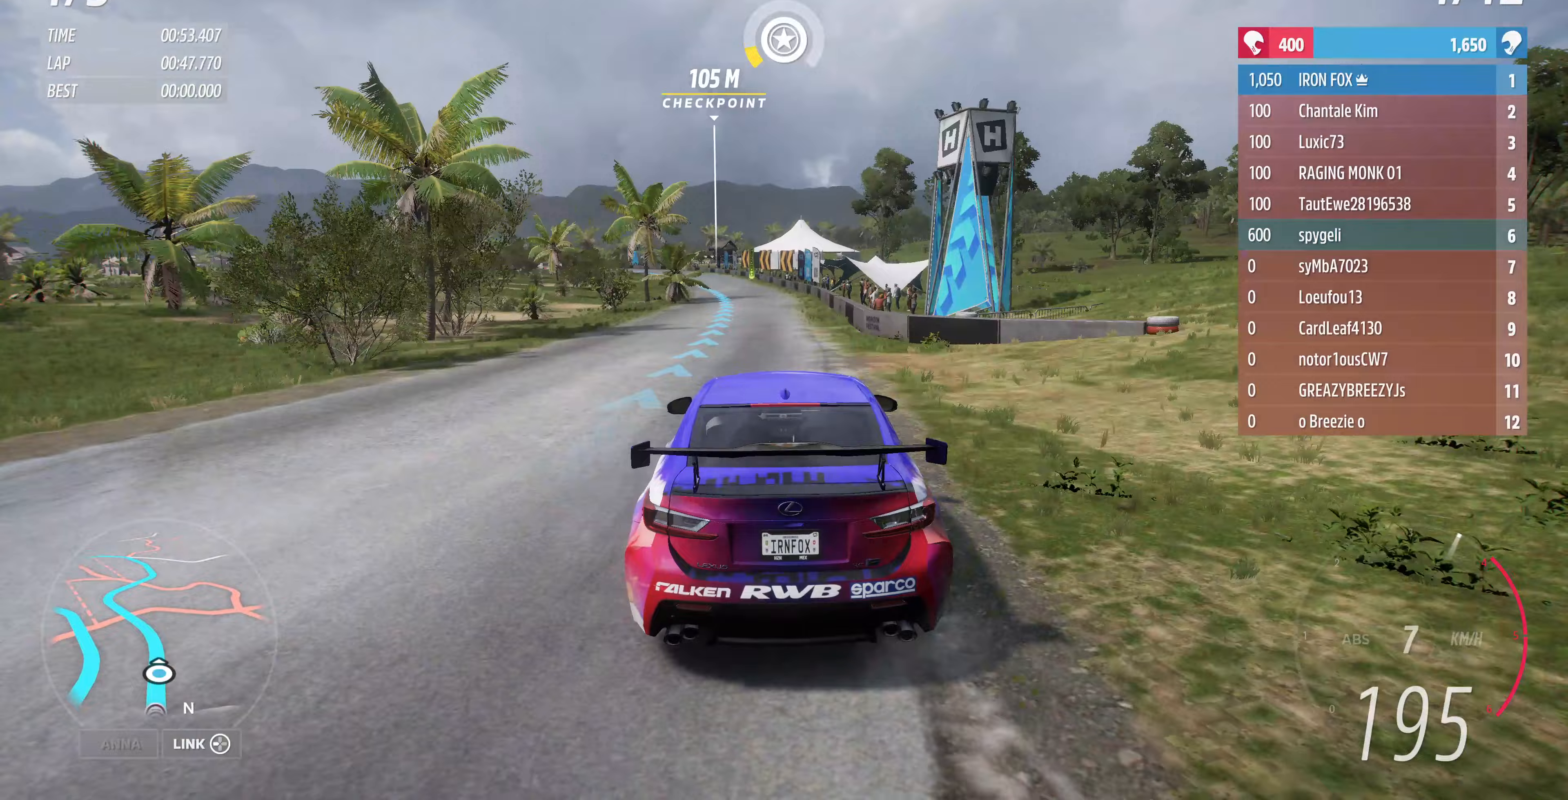
{"buttons": ["R2"], "left_stick": "up", "right_stick": "center", "events": []}
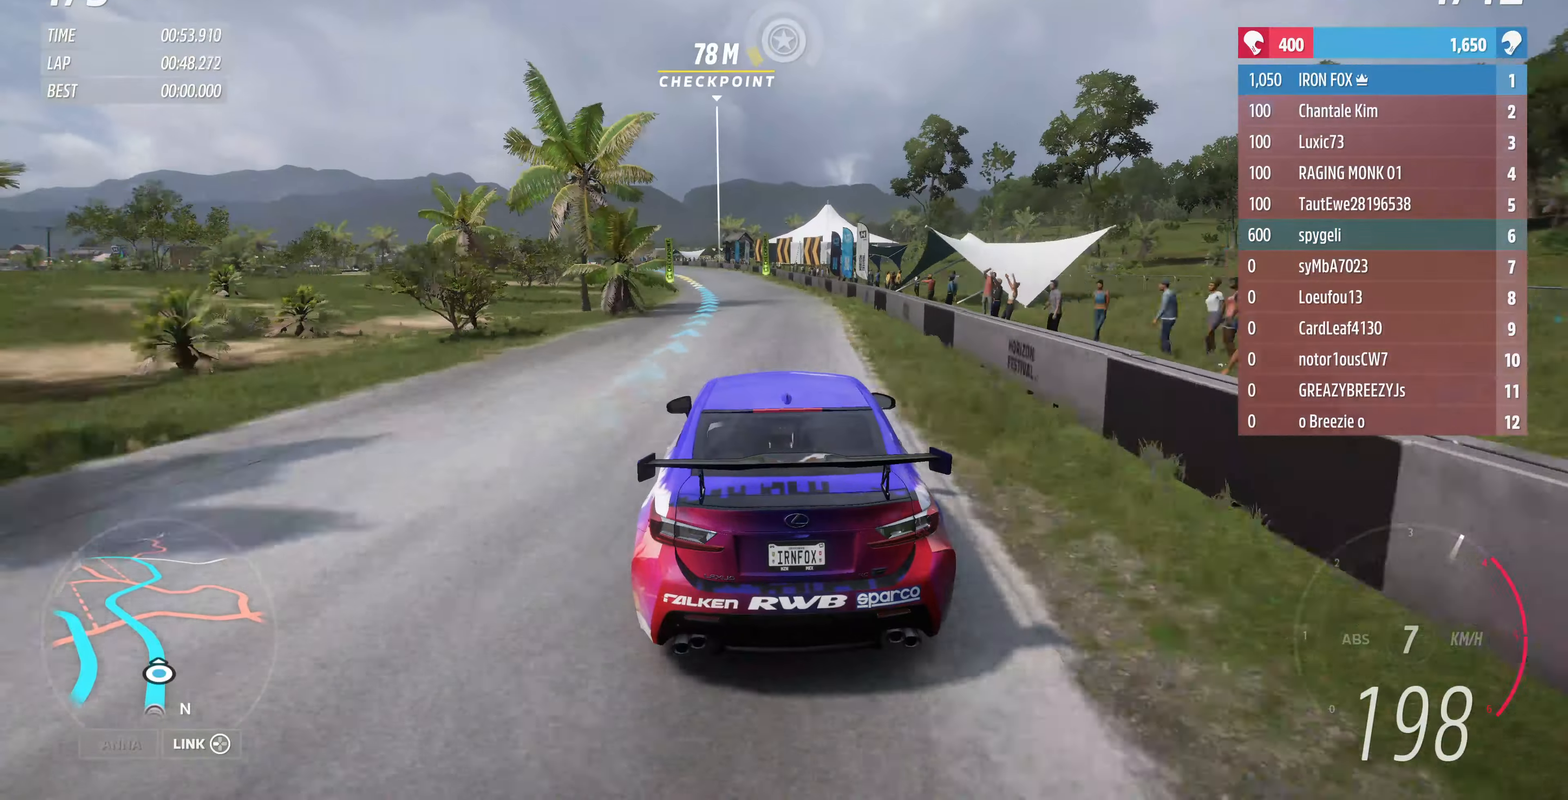
{"buttons": ["R2"], "left_stick": "up", "right_stick": "center", "events": []}
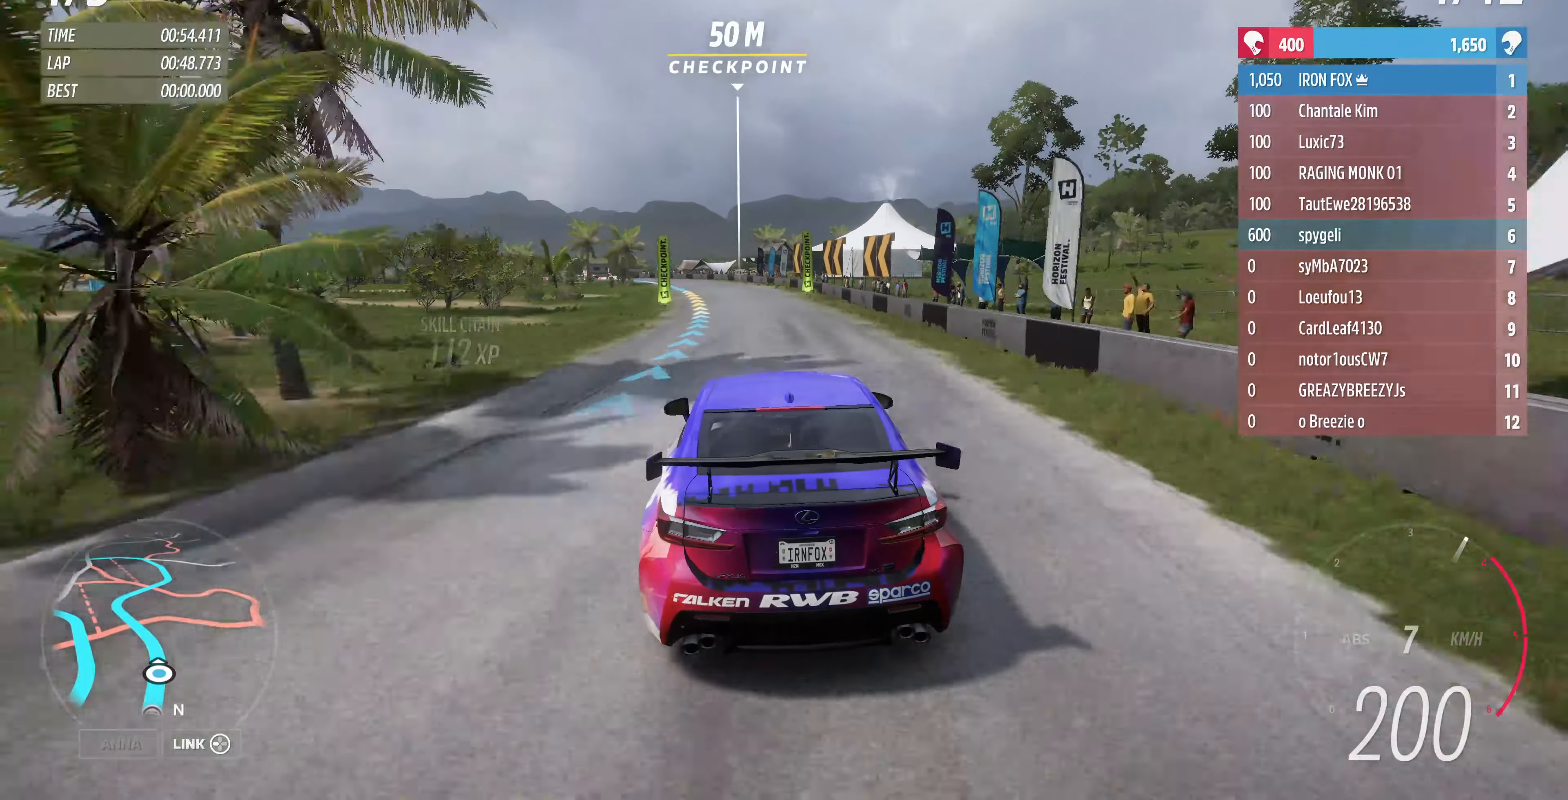
{"buttons": ["R2"], "left_stick": "up", "right_stick": "center", "events": []}